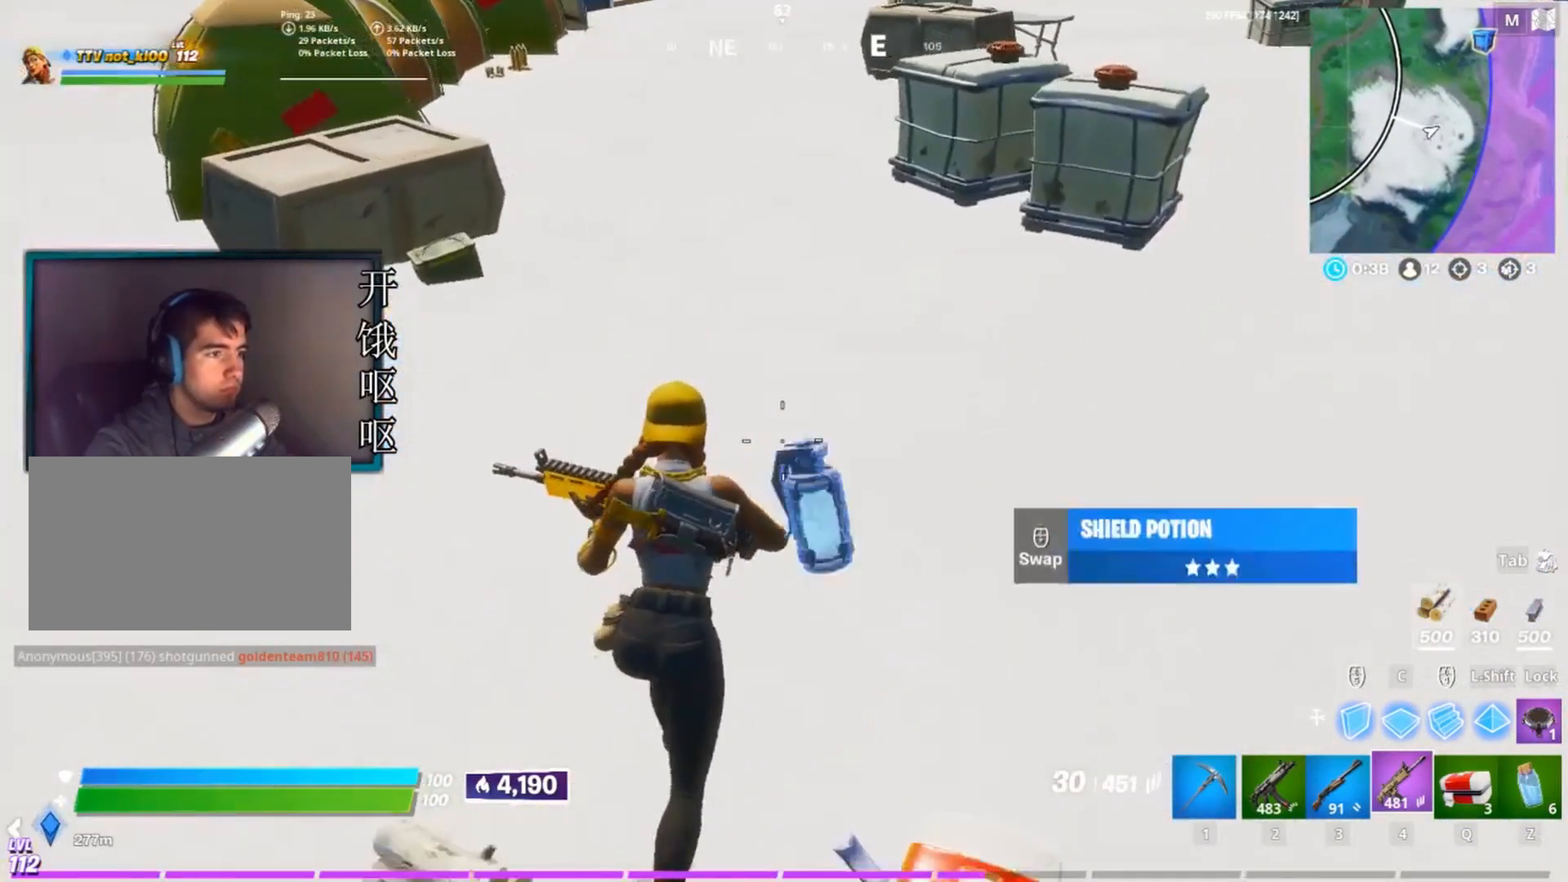
Gameplay with keyboard and mouse; each line is a JSON object with the keys and mouse buttons held at the frame after it. "events" lists presses ("down") and releases ("up") of "1", "2", "3", "4", "5", "a", "alt", "c", "caps_lock", "ctrl", "d", "e", "f", "g", "q", "r", "s", "shift", "space", "t", "tab", "v", "w", "x", "z", "mouse_left", "mouse_wheel" and "mouse_right" between this image and that frame as [ms after this image, input, new state], when the widget could be followed in between. "mouse_left", "mouse_wheel", "mouse_right" = the "left", "wheel", "right" buttons of the "mouse" list. No other keys are recorded. "wheel" means that the mouse wheel is clicked or scrolled. Not read: mouse_move.
{"keys": ["a", "w"], "mouse": [], "events": []}
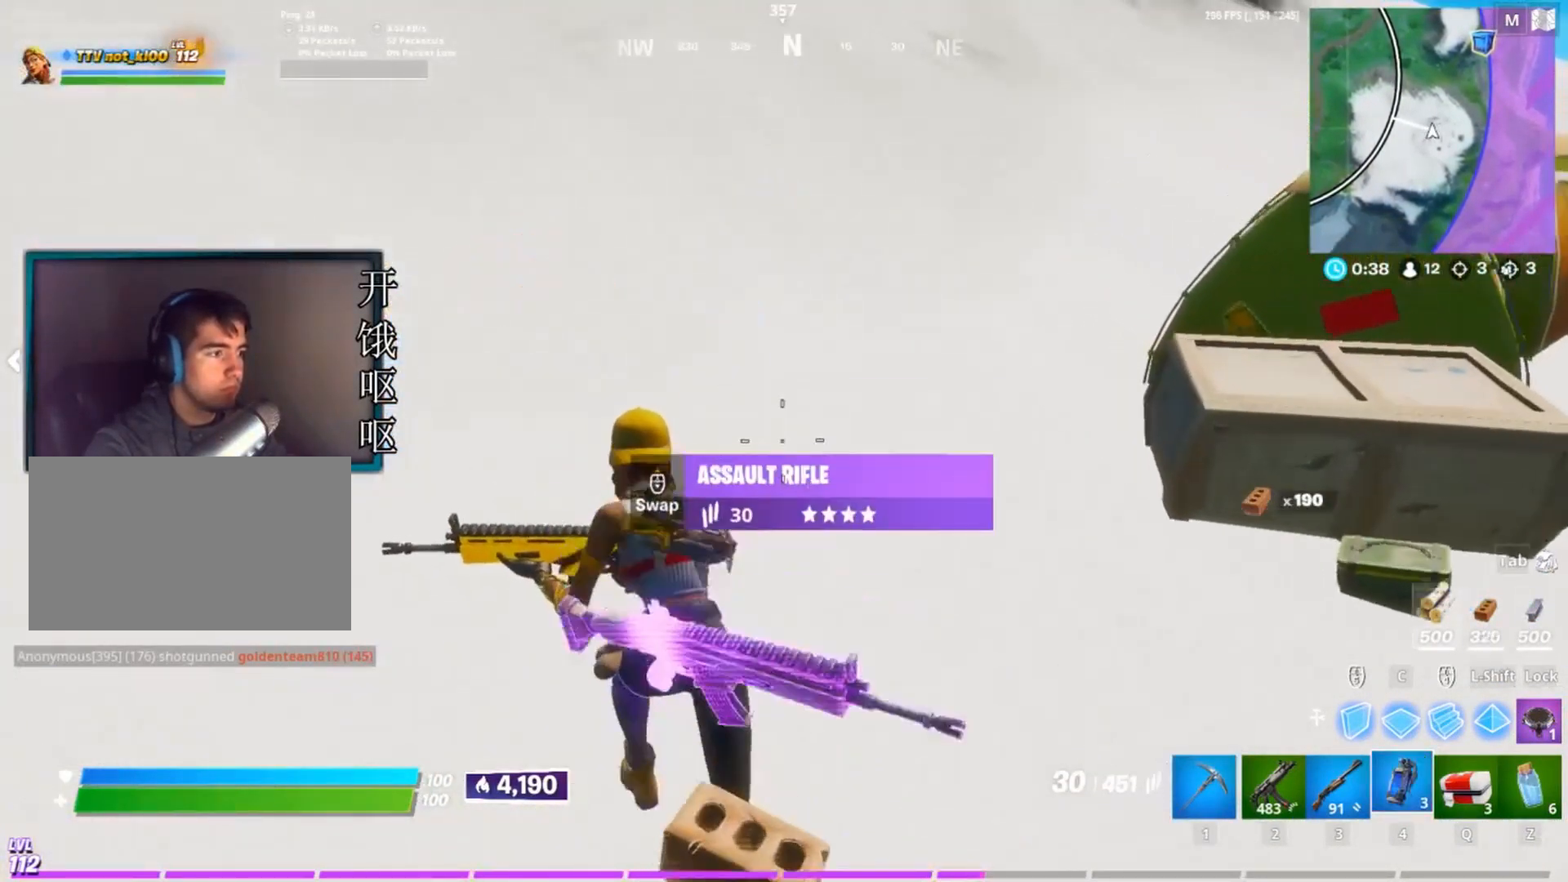
{"keys": ["s"], "mouse": [], "events": [[50, "a", "up"], [50, "w", "up"], [100, "d", "down"], [367, "s", "down"], [417, "d", "up"]]}
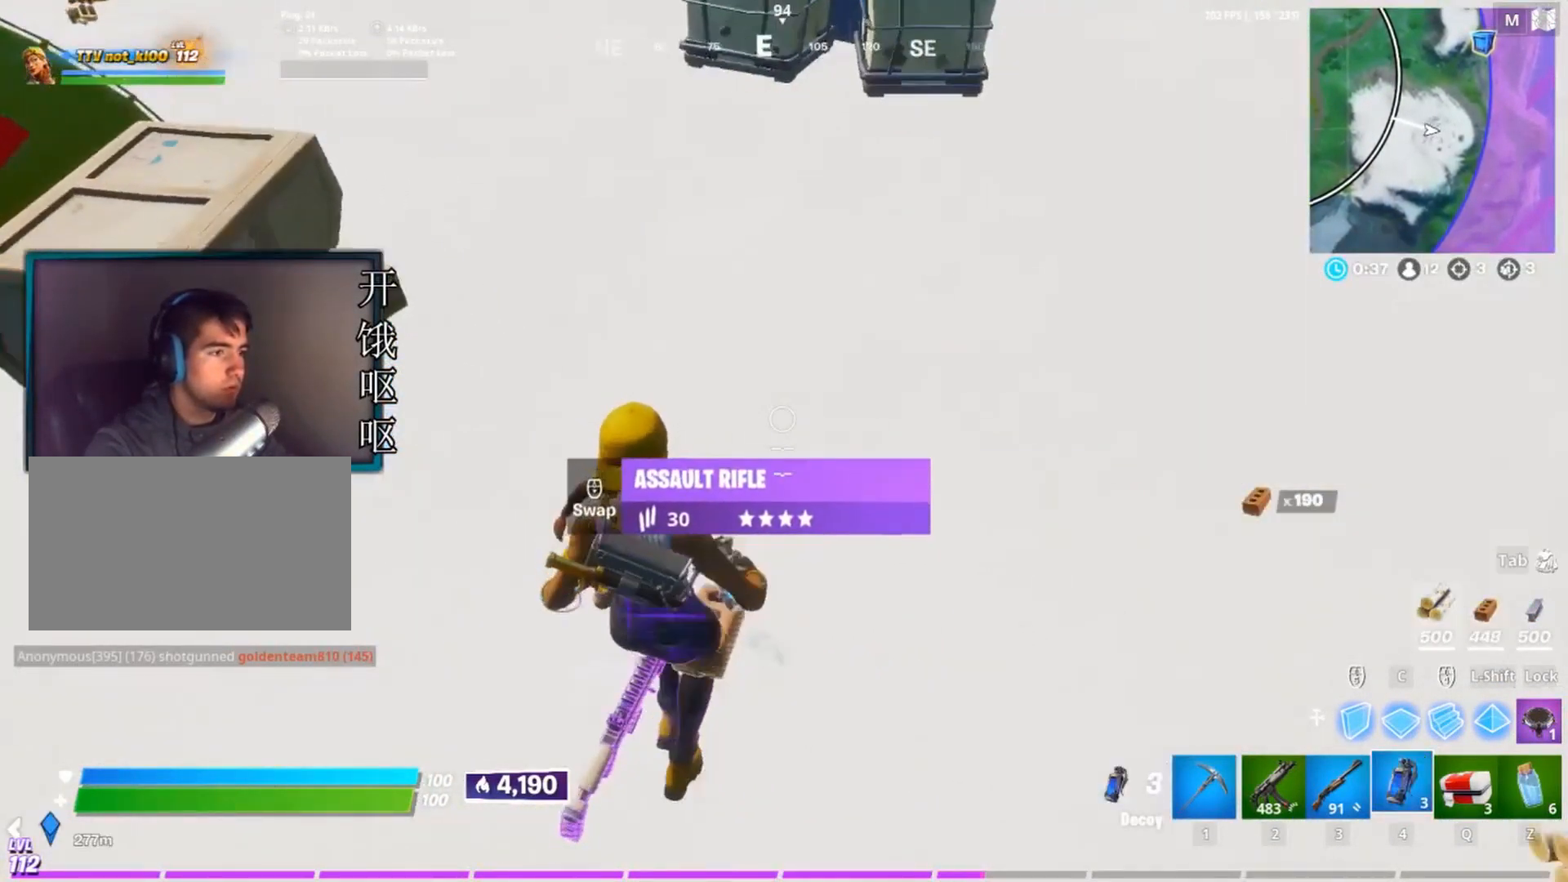
{"keys": ["d"], "mouse": [], "events": [[67, "a", "down"], [250, "mouse_wheel", "down"], [250, "s", "up"], [300, "mouse_wheel", "up"], [433, "d", "down"], [483, "a", "up"]]}
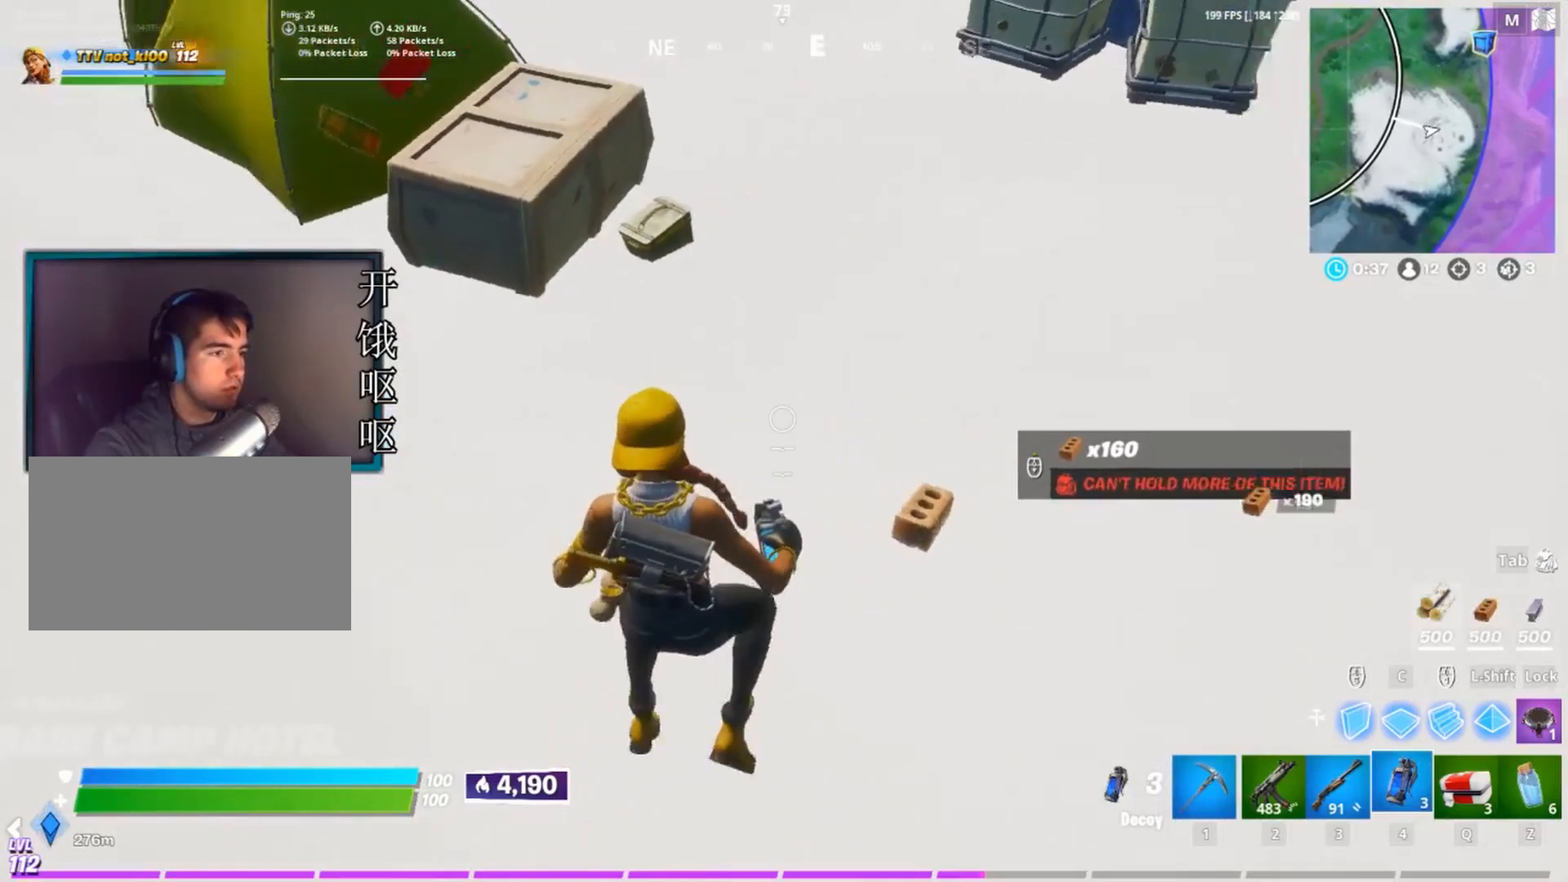
{"keys": ["d", "w"], "mouse": [], "events": [[117, "w", "down"]]}
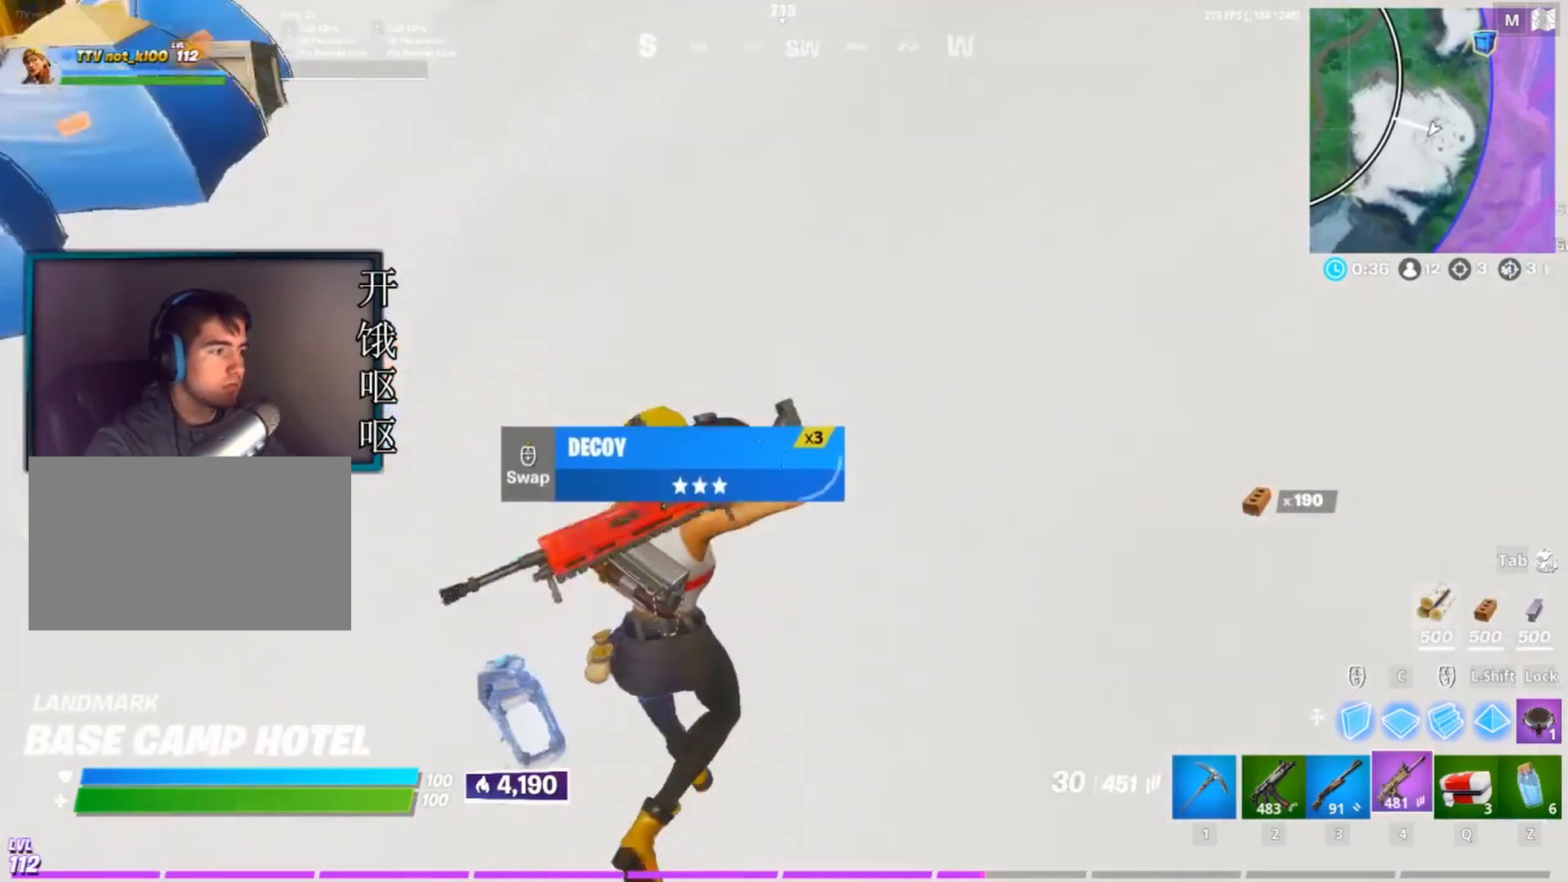
{"keys": ["d", "w"], "mouse": [], "events": []}
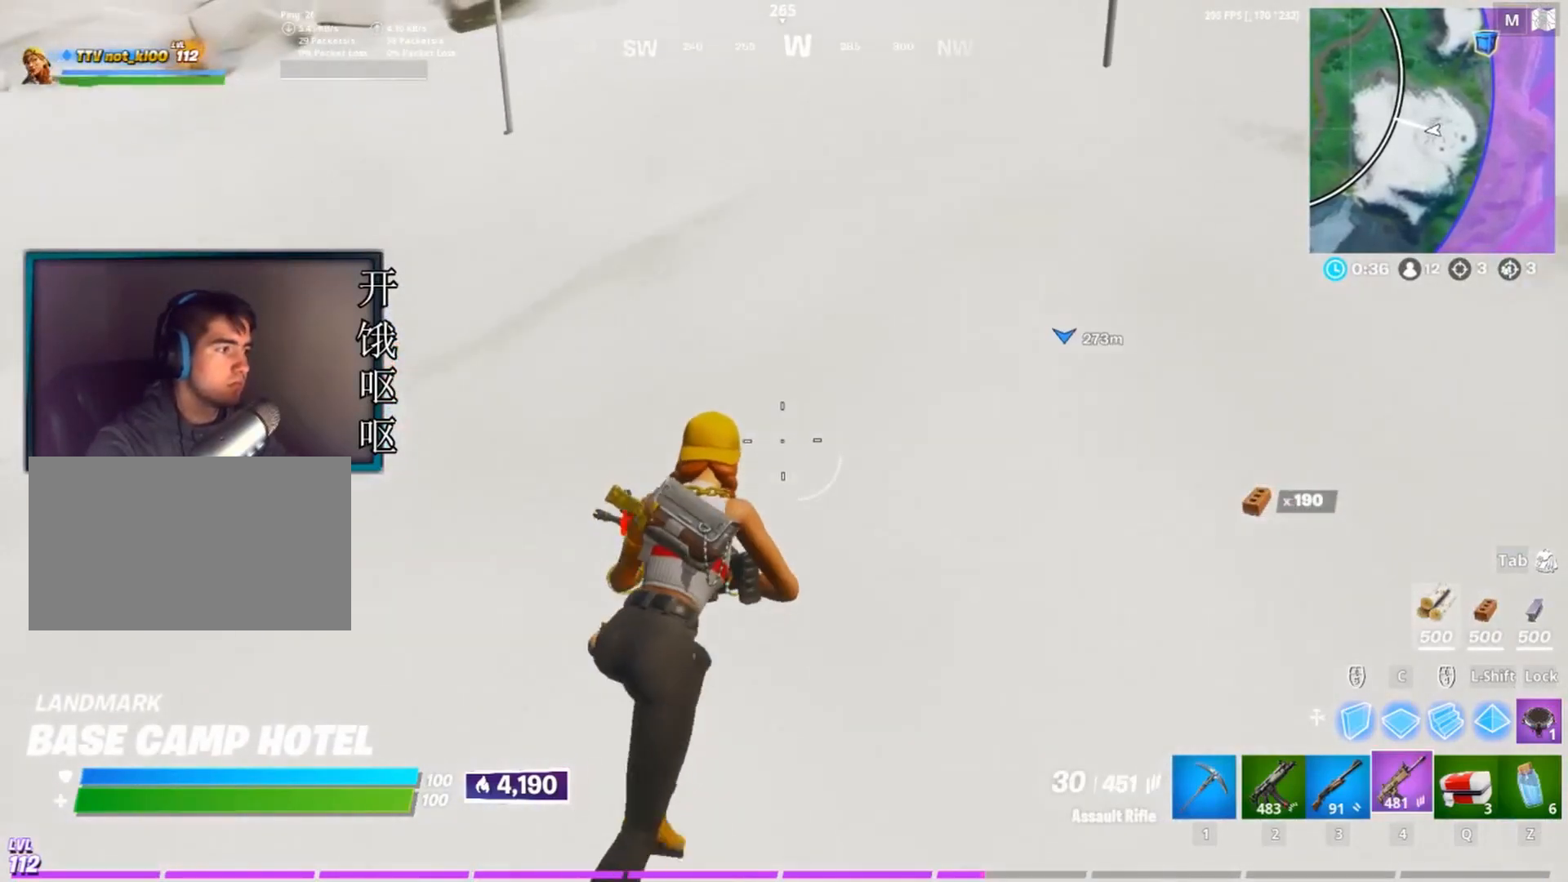
{"keys": ["w"], "mouse": [], "events": [[483, "d", "up"]]}
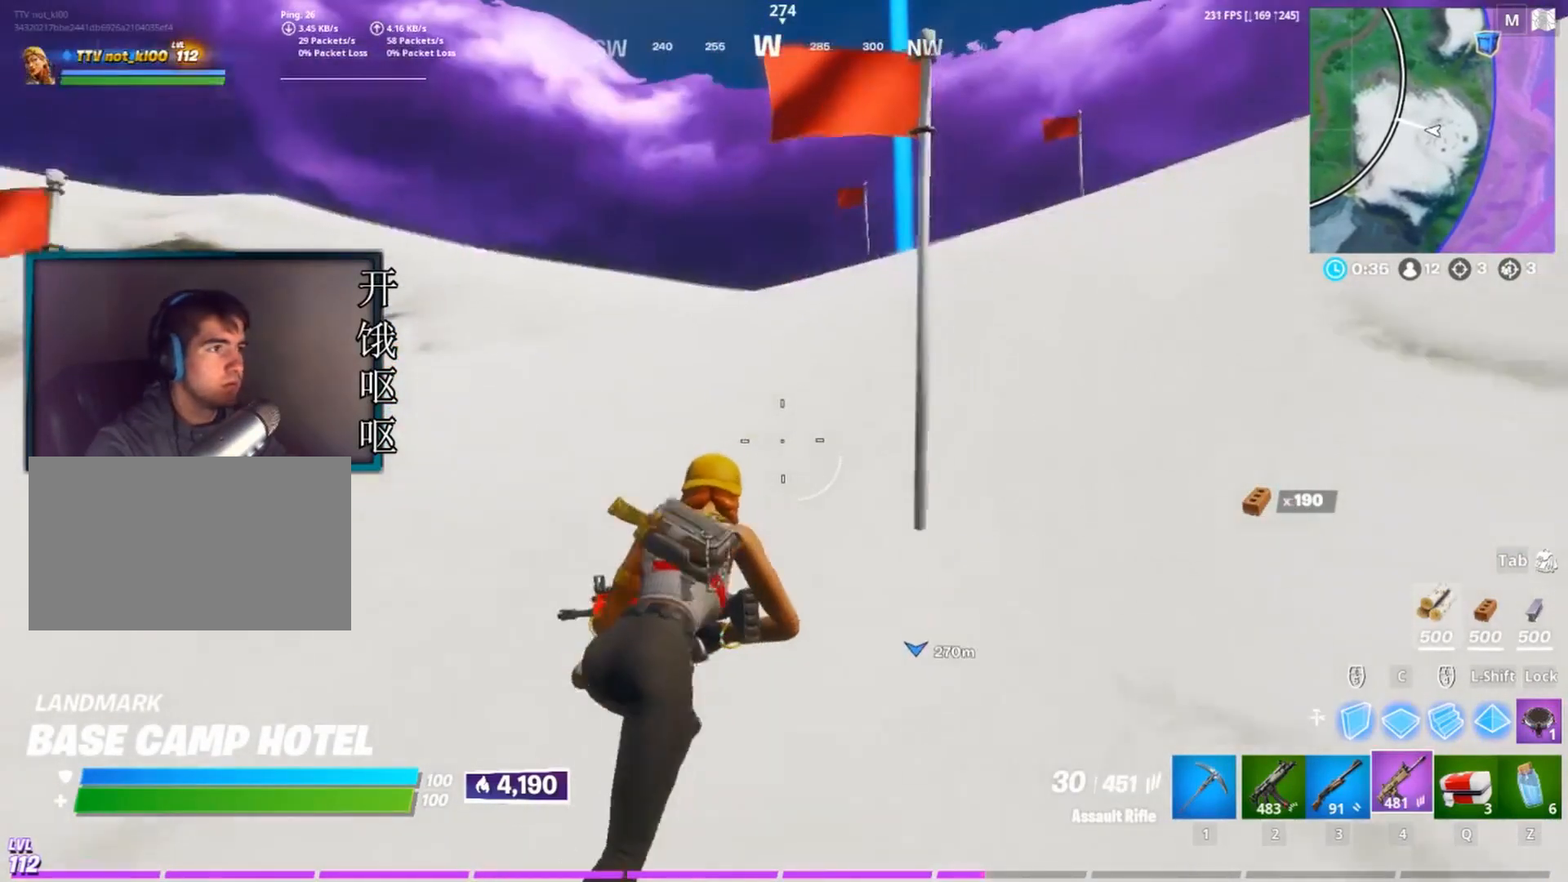
{"keys": ["w"], "mouse": [], "events": [[117, "a", "down"], [350, "a", "up"]]}
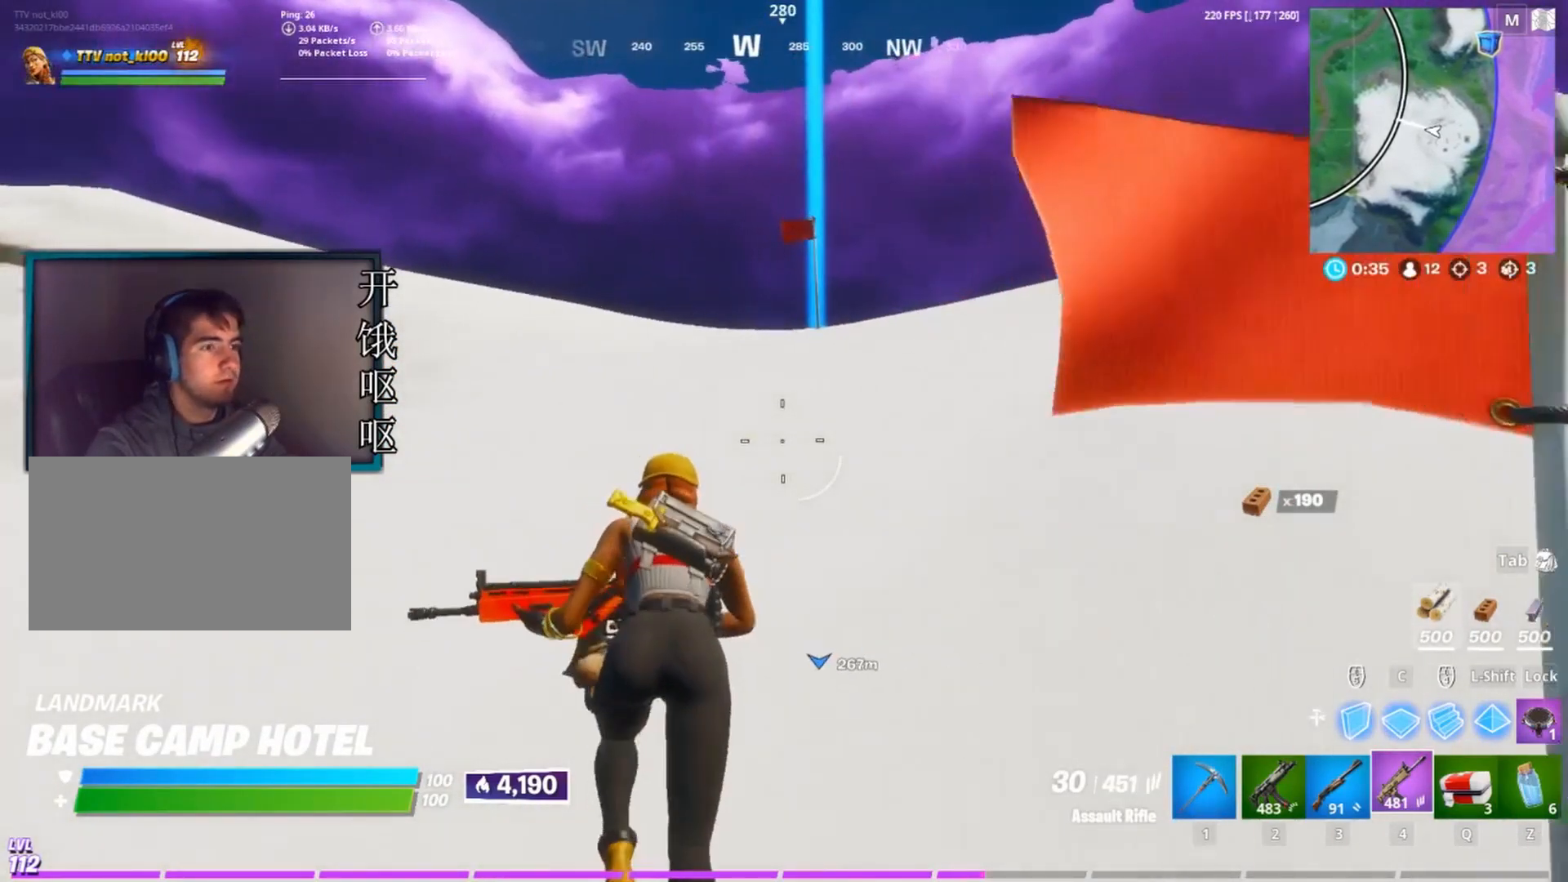
{"keys": ["1", "w"], "mouse": [], "events": [[233, "1", "down"], [283, "4", "down"], [333, "4", "up"], [417, "1", "up"], [417, "4", "down"], [467, "1", "down"], [467, "4", "up"]]}
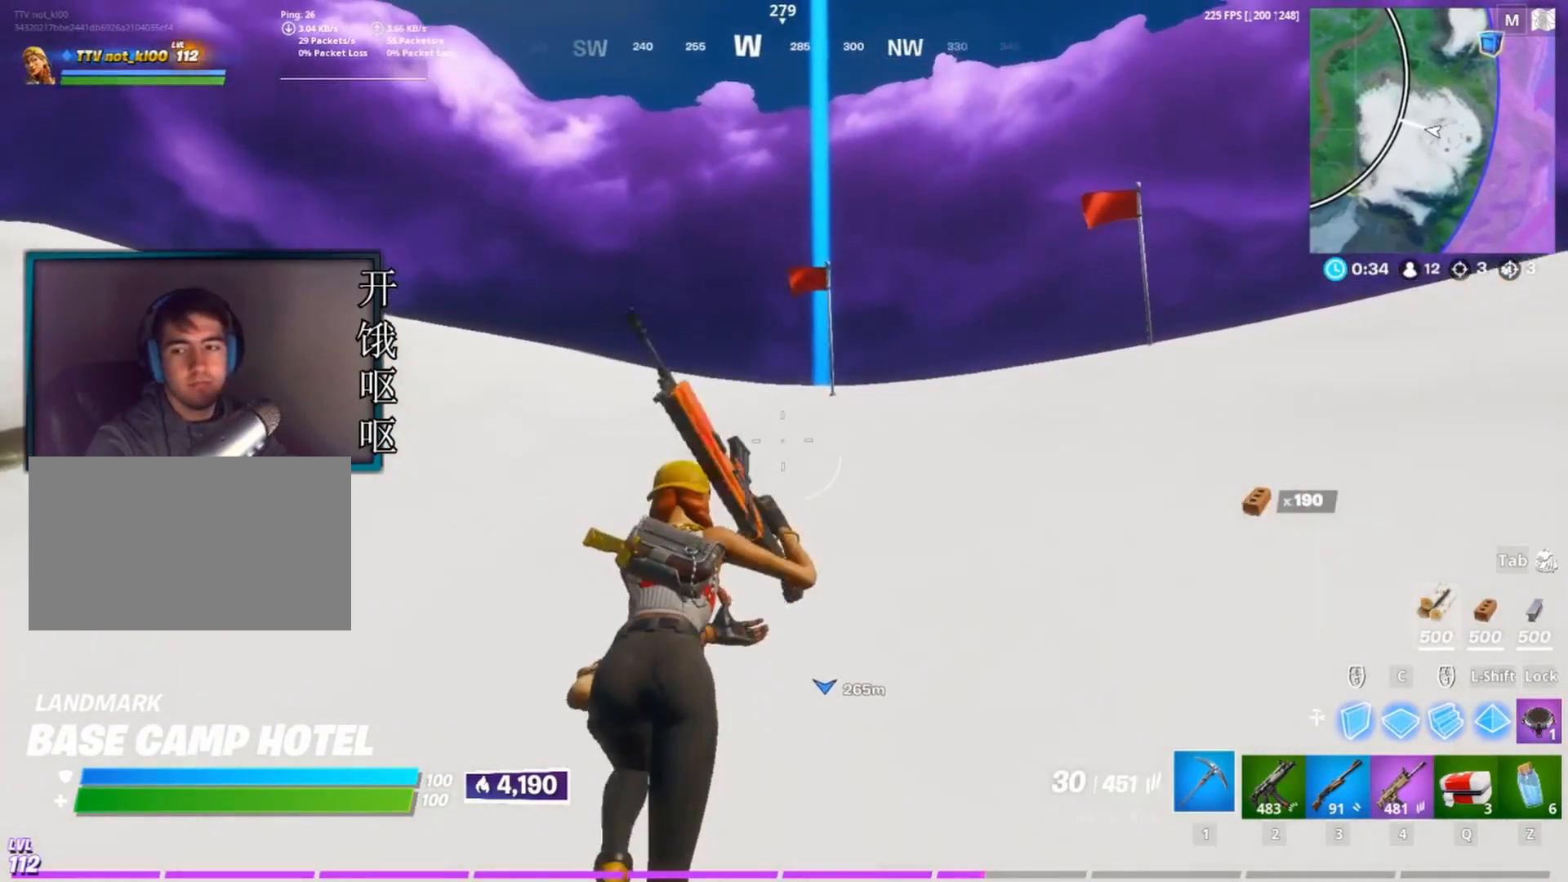
{"keys": ["1", "w"], "mouse": [], "events": [[100, "1", "up"], [150, "4", "down"], [200, "1", "down"], [200, "4", "up"], [300, "4", "down"], [333, "4", "up"], [383, "1", "up"], [383, "4", "down"], [483, "1", "down"], [483, "4", "up"]]}
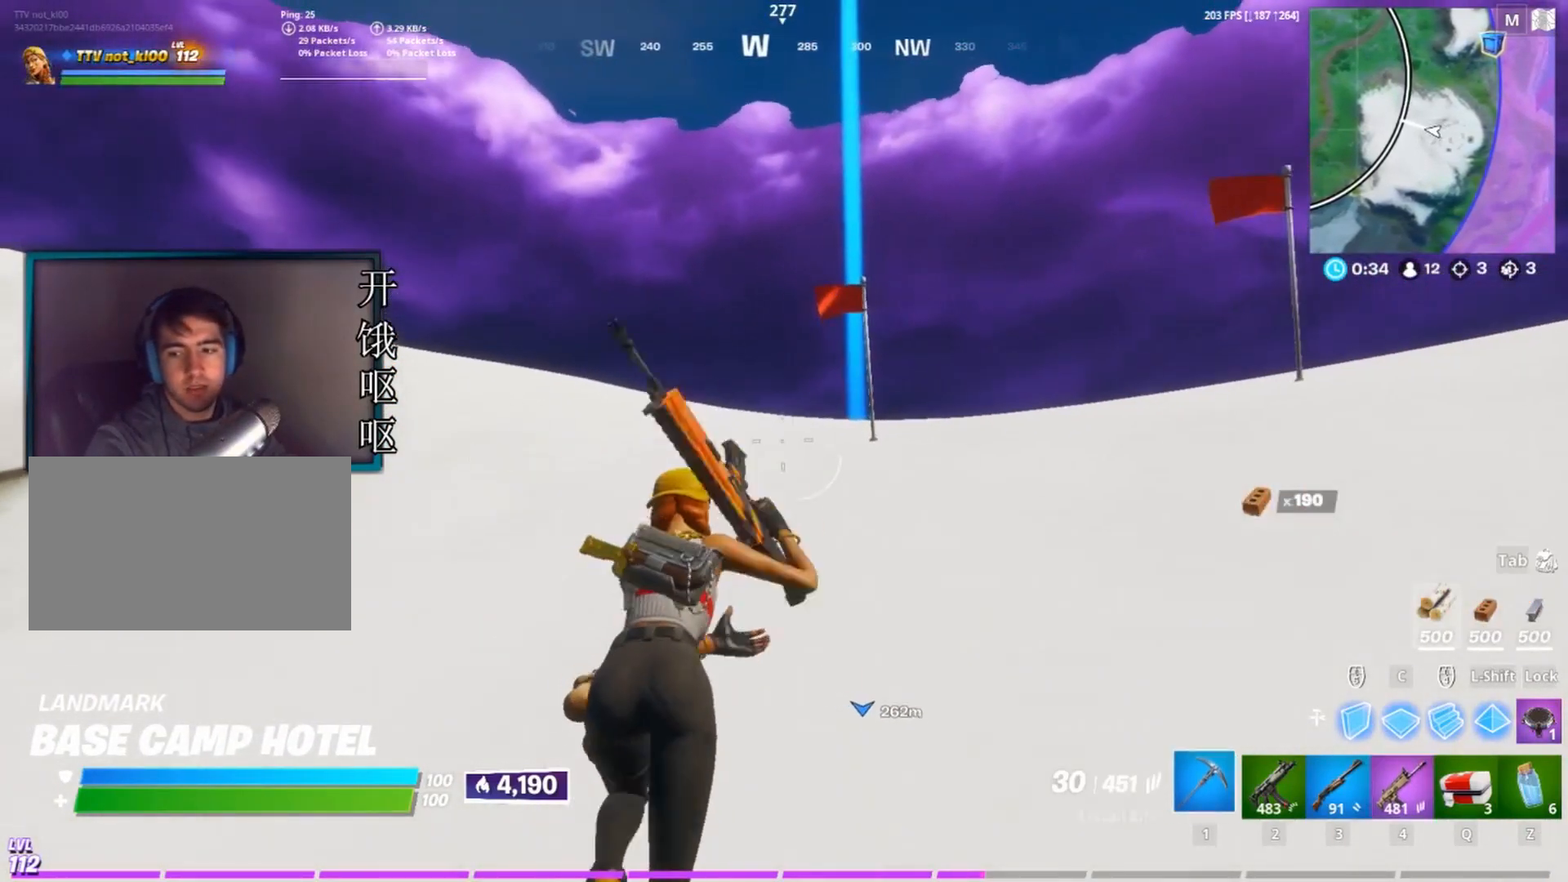
{"keys": ["4", "w"], "mouse": [], "events": [[33, "4", "down"], [83, "4", "up"], [117, "1", "up"], [167, "4", "down"], [217, "4", "up"], [267, "1", "down"], [350, "4", "down"], [400, "1", "up"], [450, "4", "up"], [500, "4", "down"]]}
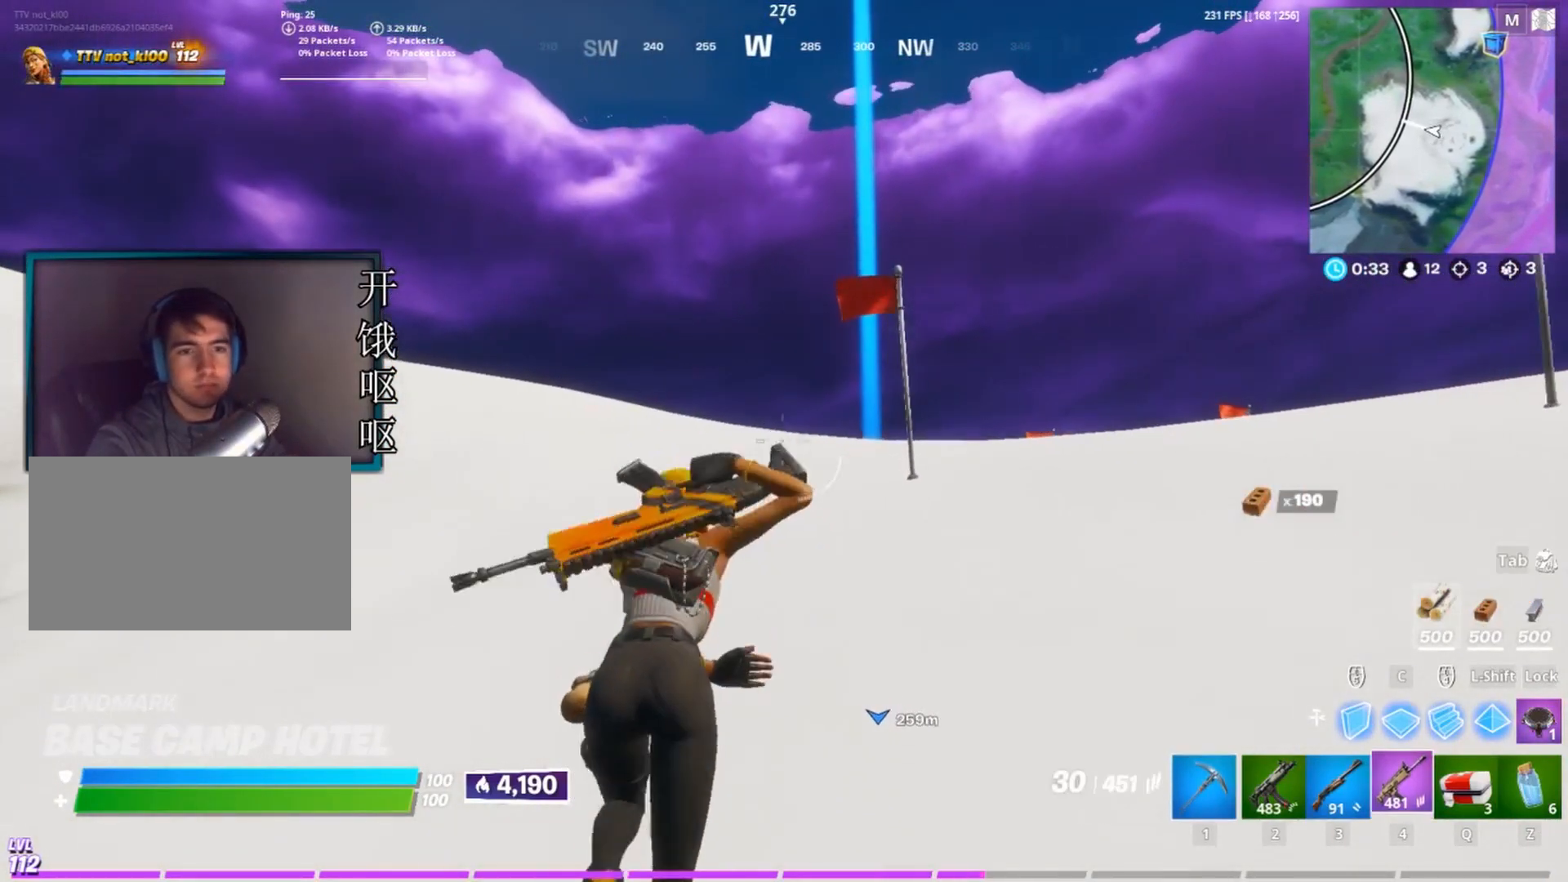
{"keys": ["w"], "mouse": [], "events": [[183, "4", "up"]]}
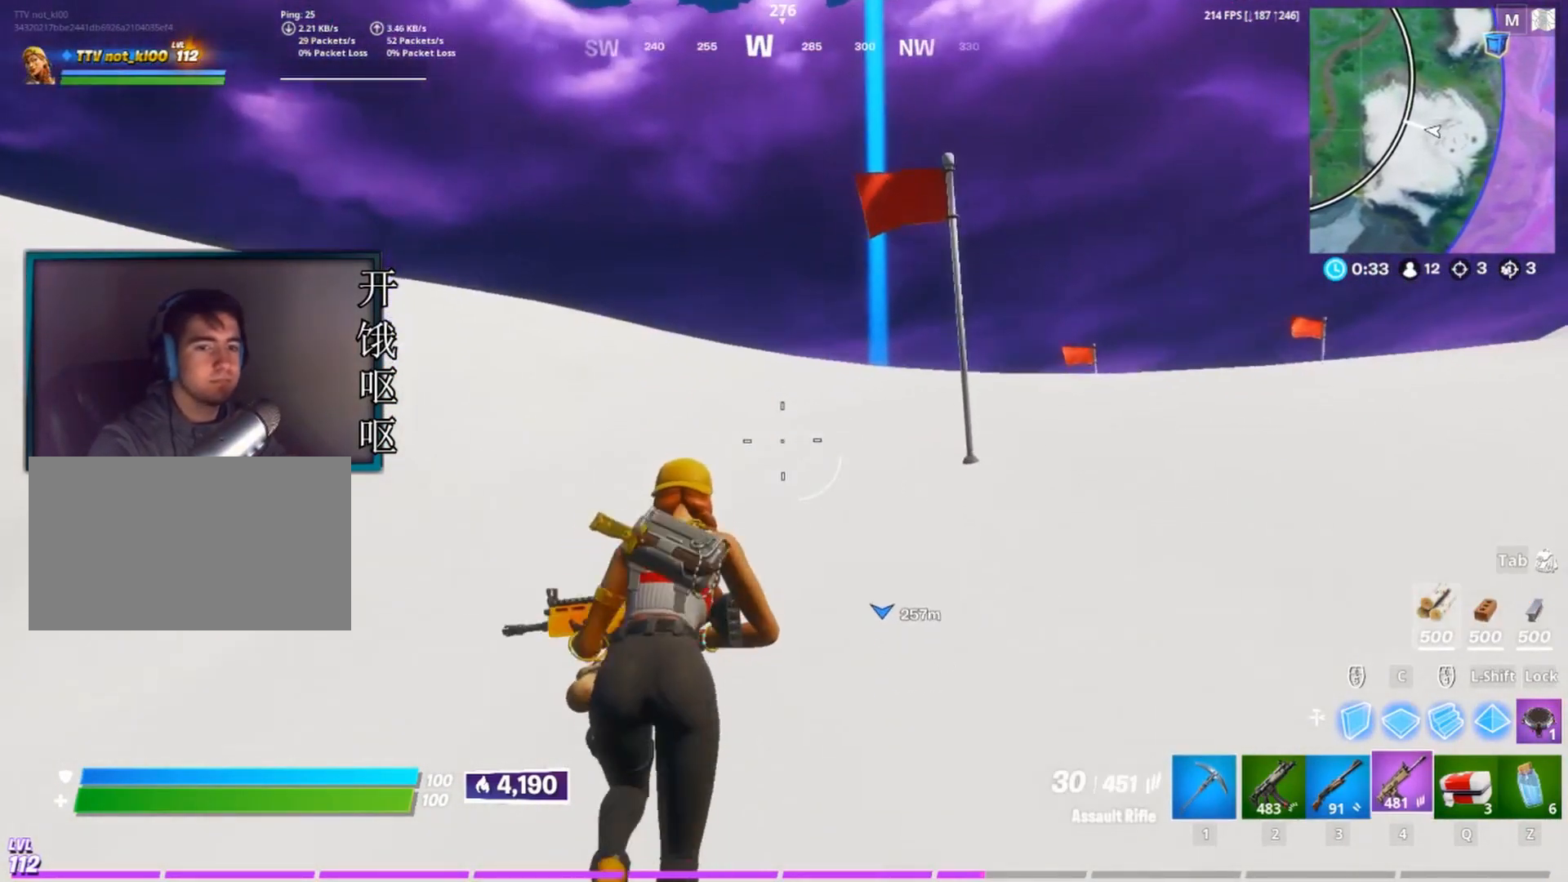
{"keys": ["w"], "mouse": [], "events": [[100, "a", "down"], [200, "a", "up"], [250, "space", "down"], [333, "space", "up"]]}
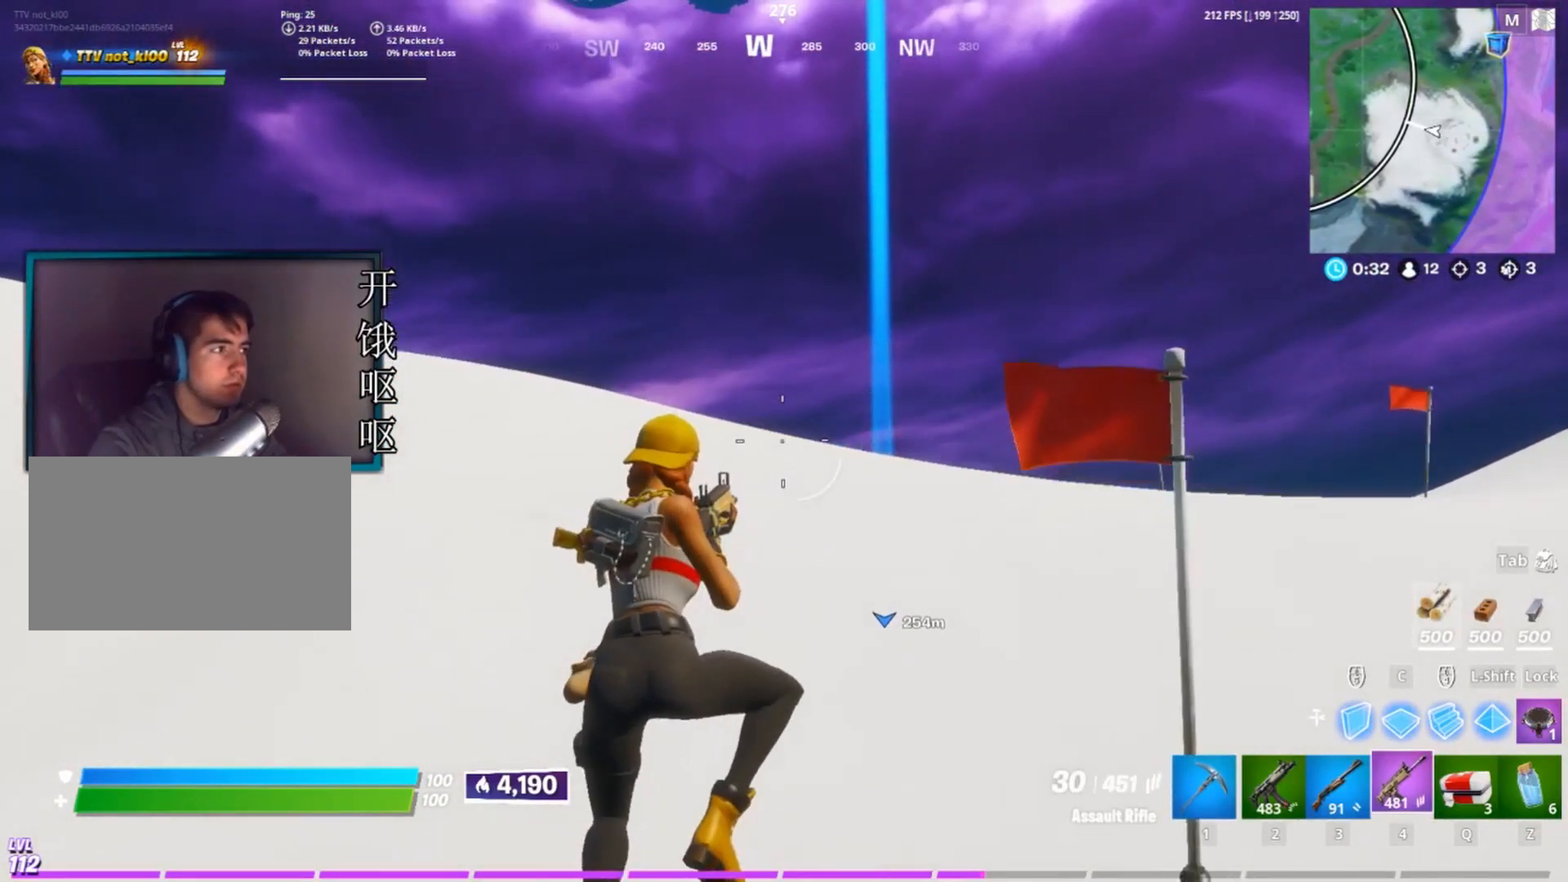
{"keys": ["w"], "mouse": [], "events": []}
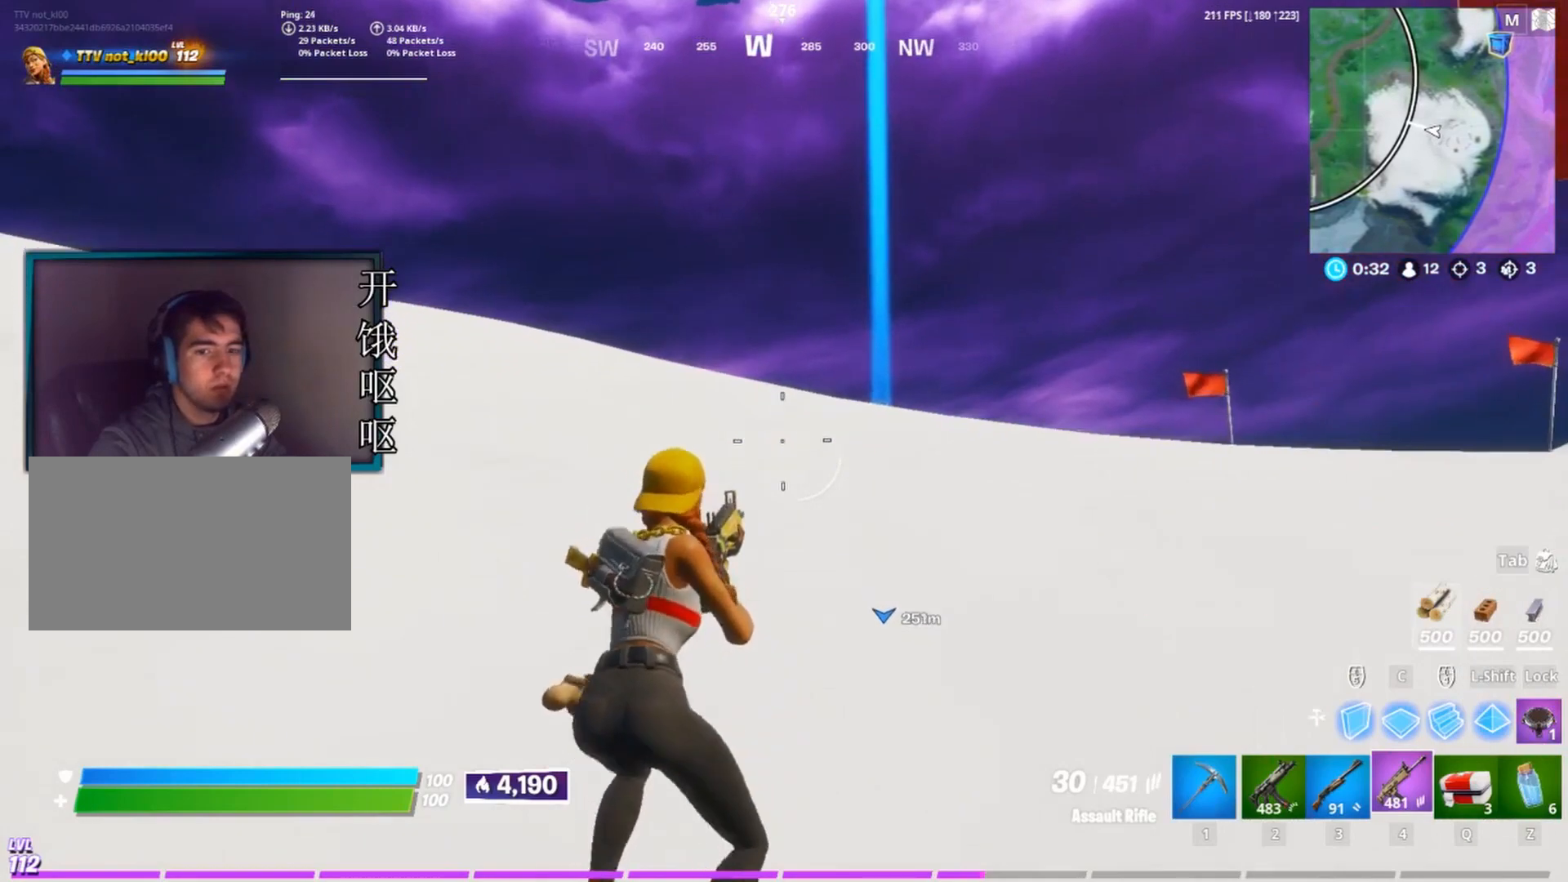
{"keys": ["a", "space", "w"], "mouse": [], "events": [[100, "a", "down"], [417, "space", "down"]]}
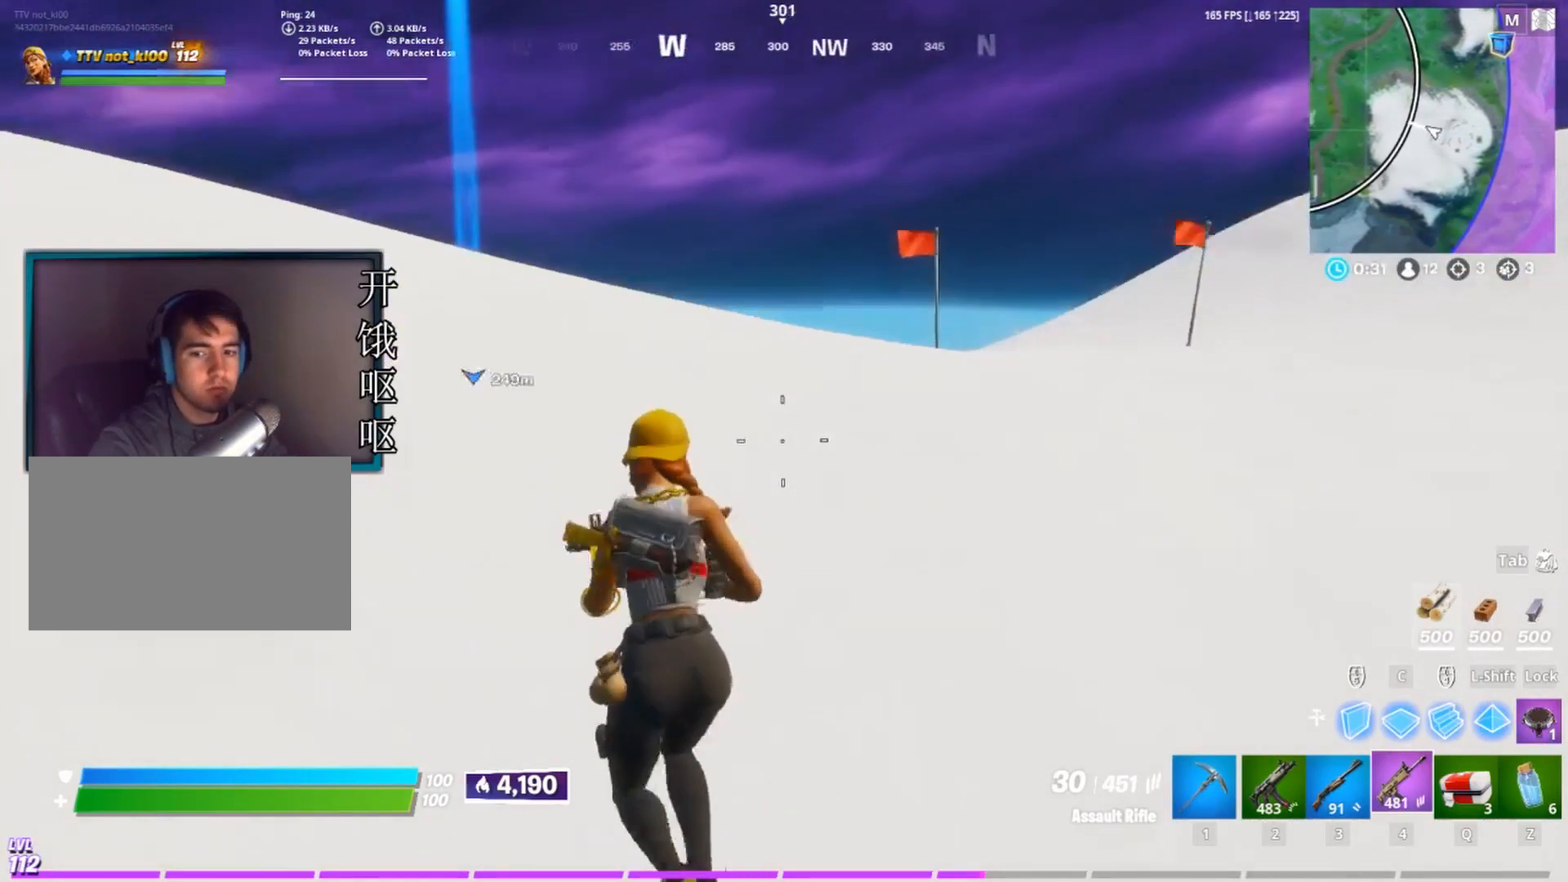
{"keys": ["w"], "mouse": [], "events": [[17, "space", "up"], [483, "a", "up"]]}
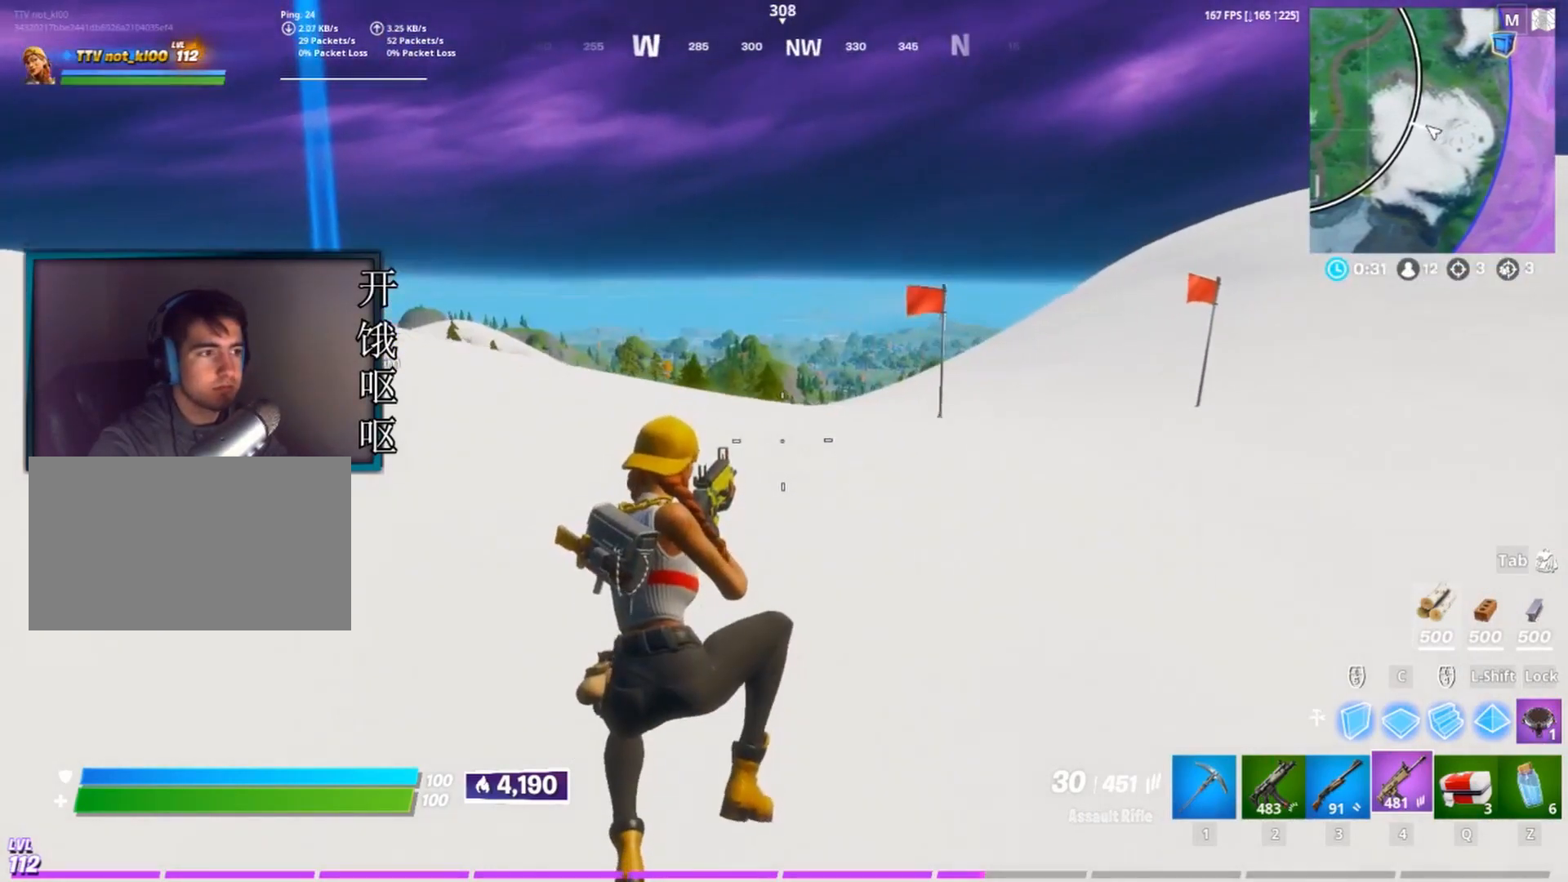
{"keys": ["d", "w"], "mouse": [], "events": [[150, "w", "up"], [183, "e", "down"], [233, "e", "up"], [317, "w", "down"], [417, "d", "down"]]}
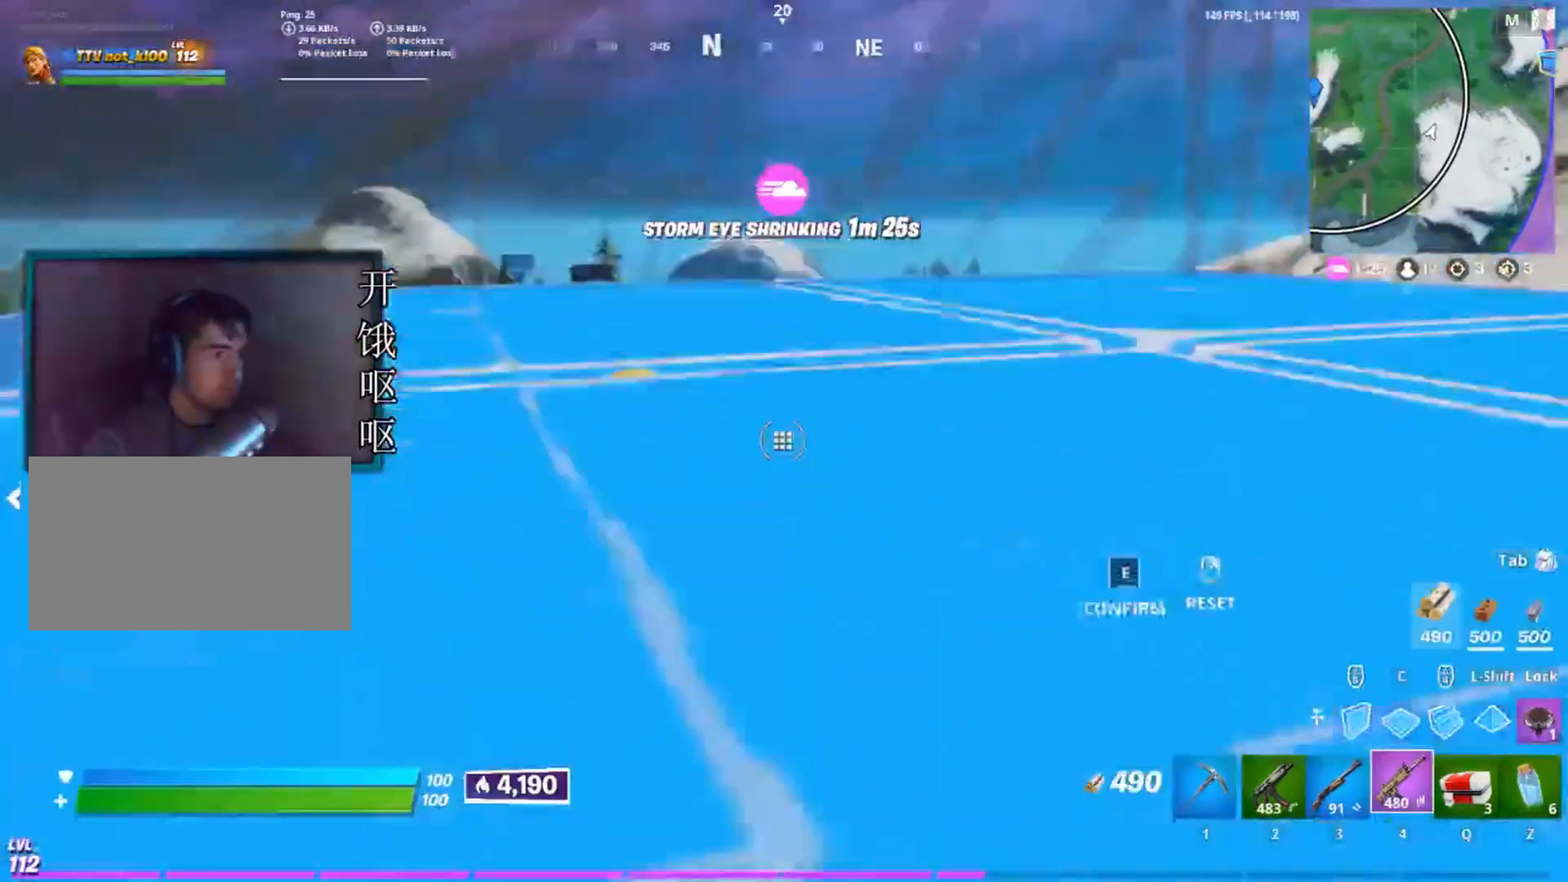
{"keys": [], "mouse": [], "events": [[300, "w", "up"], [383, "d", "up"]]}
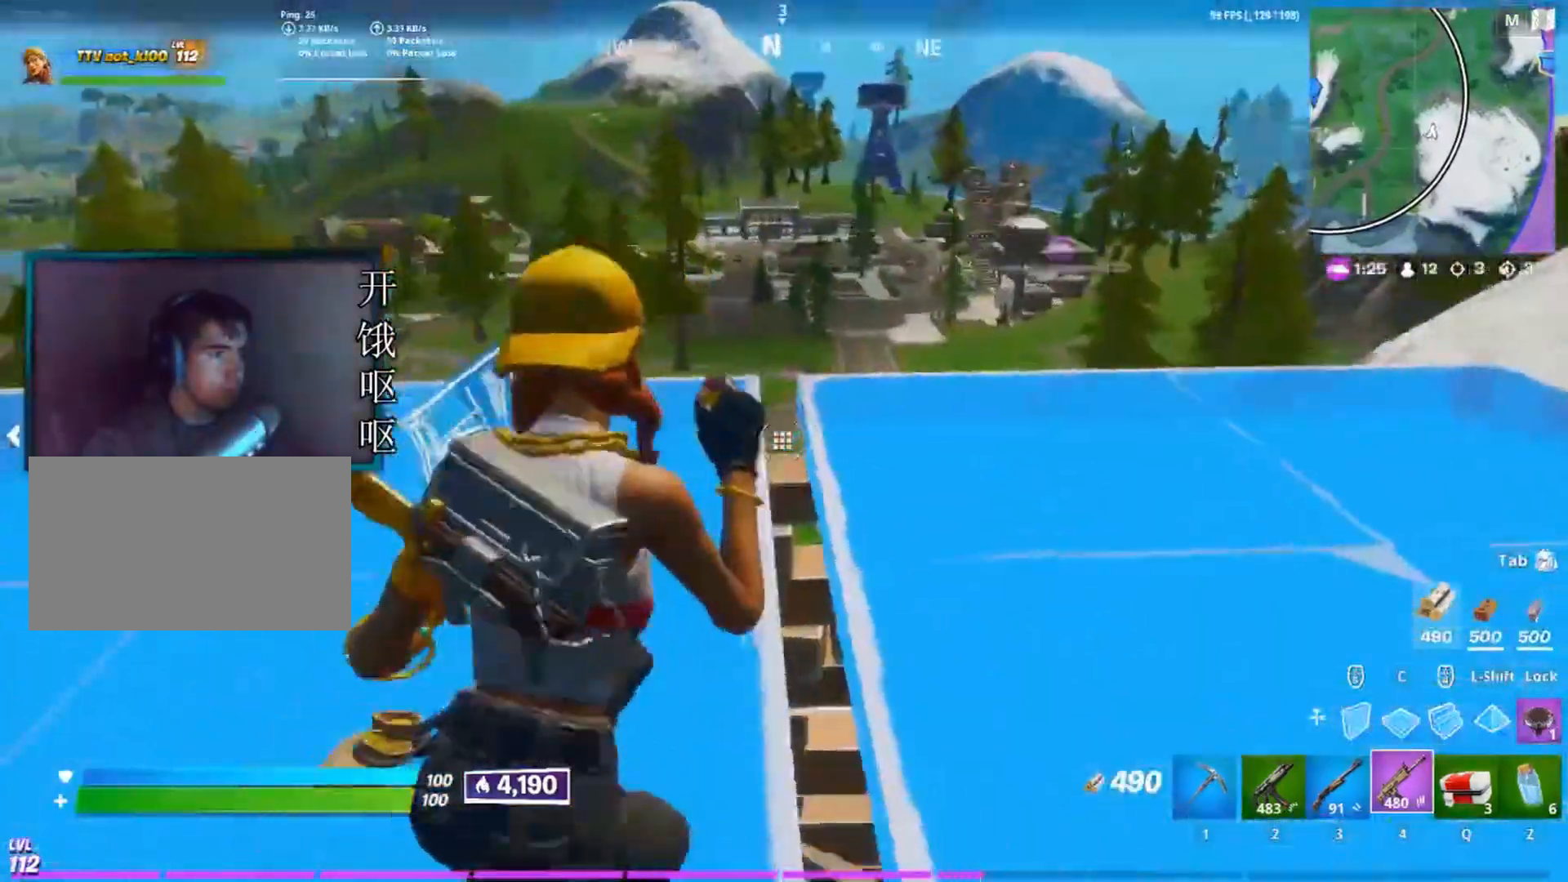
{"keys": [], "mouse": [], "events": []}
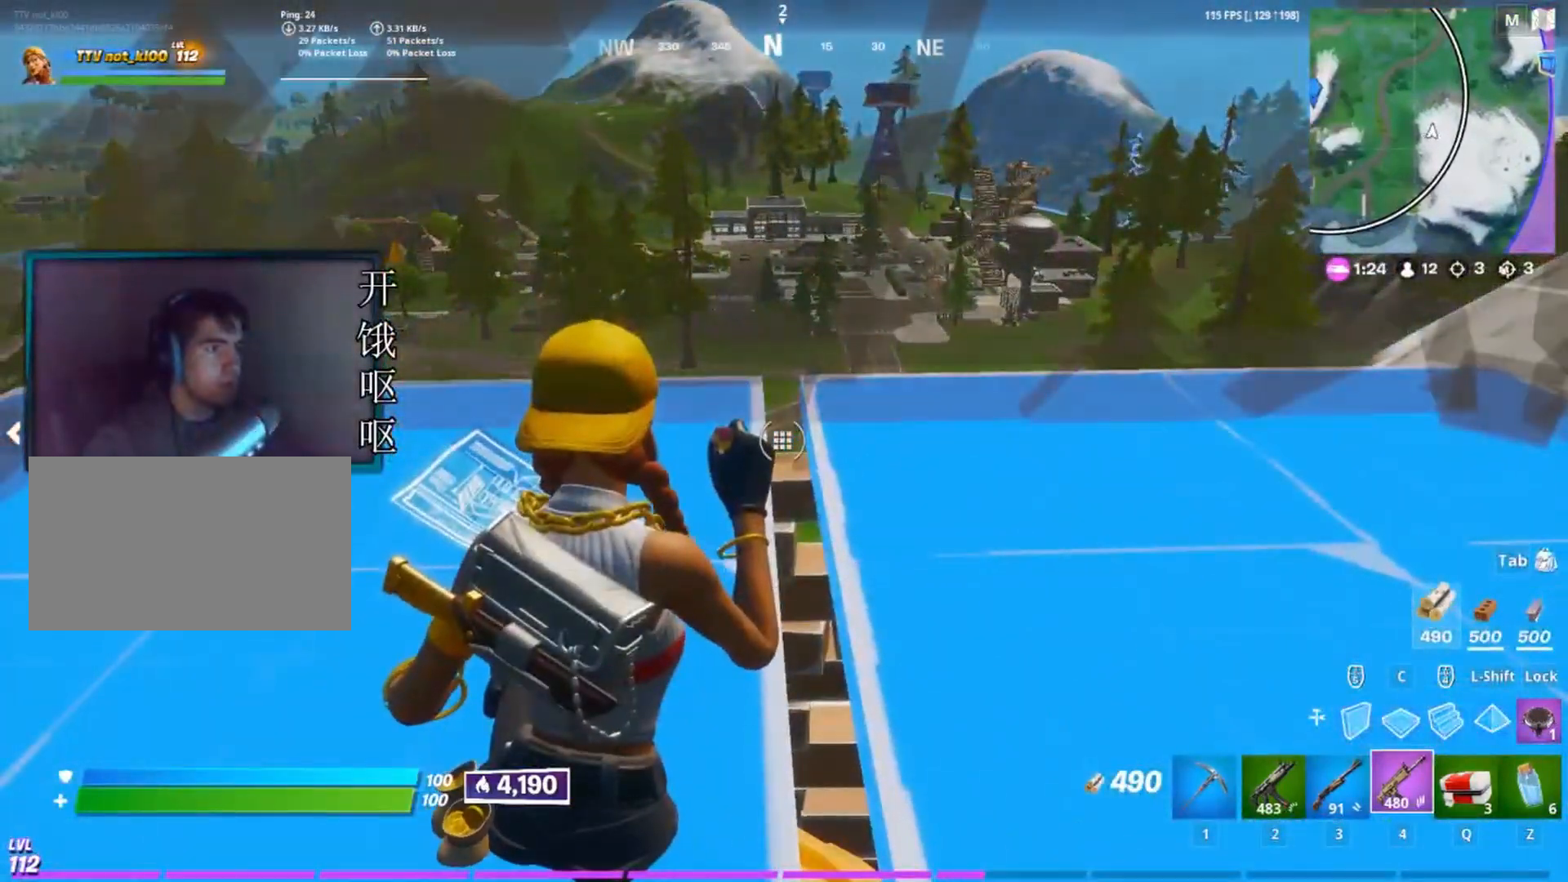
{"keys": [], "mouse": [], "events": []}
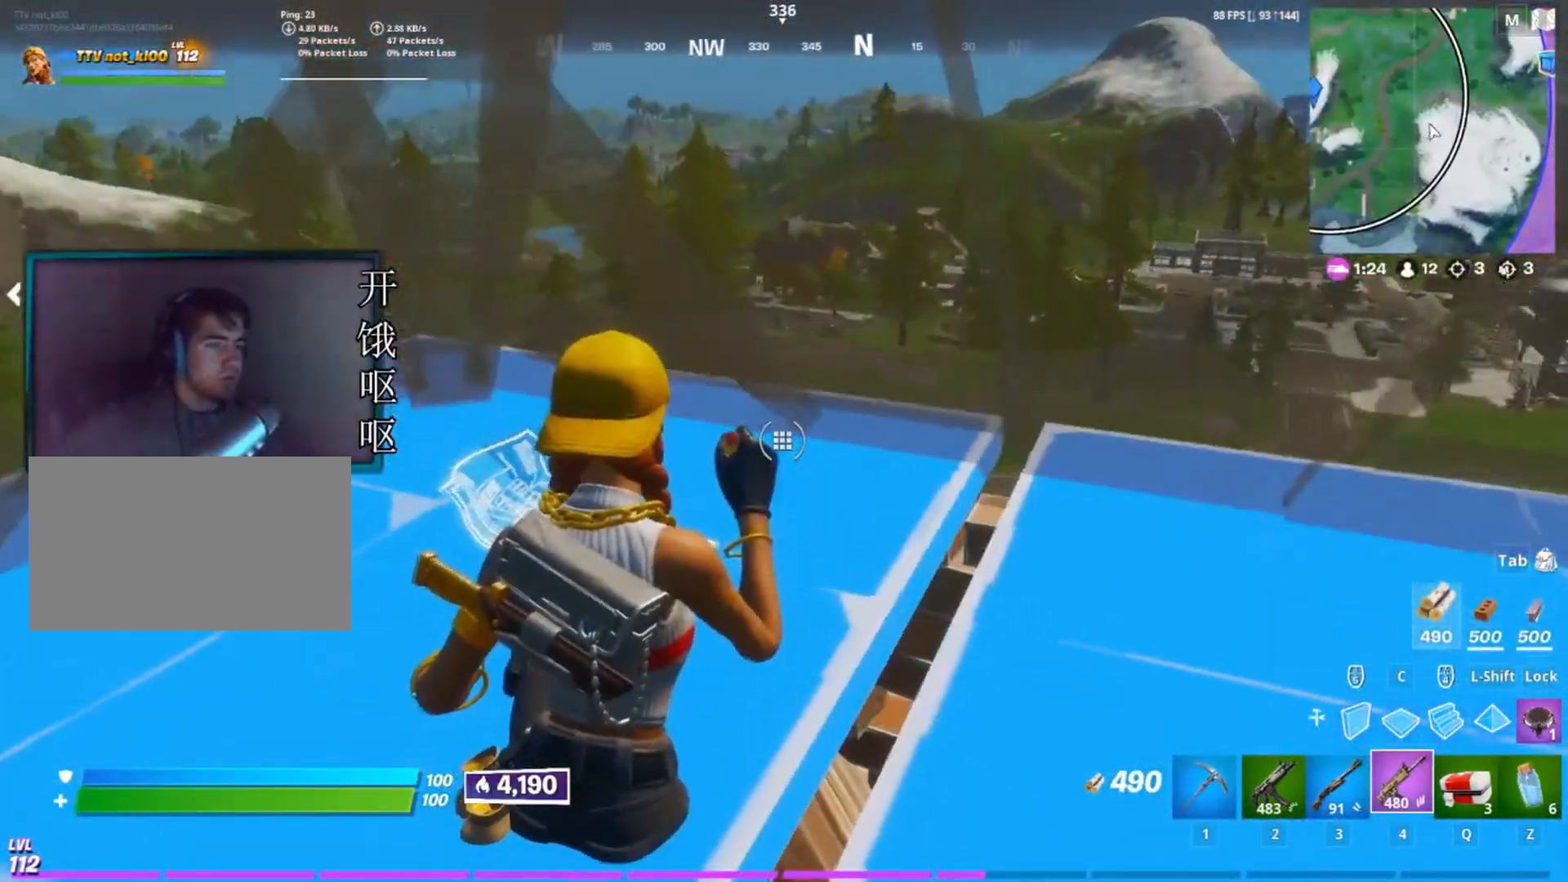
{"keys": [], "mouse": [], "events": []}
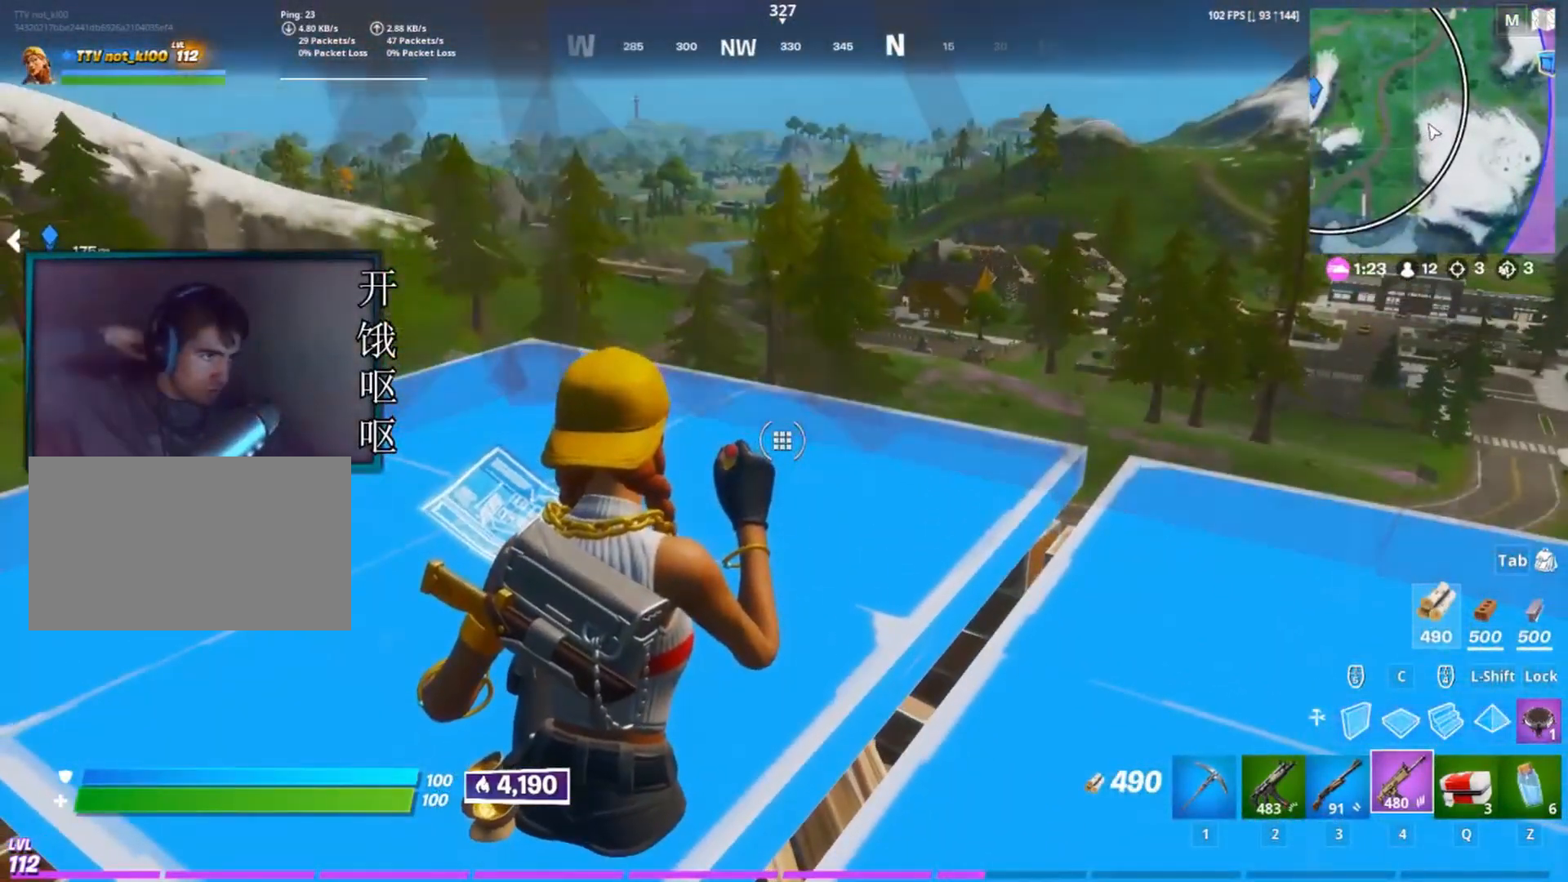
{"keys": [], "mouse": [], "events": []}
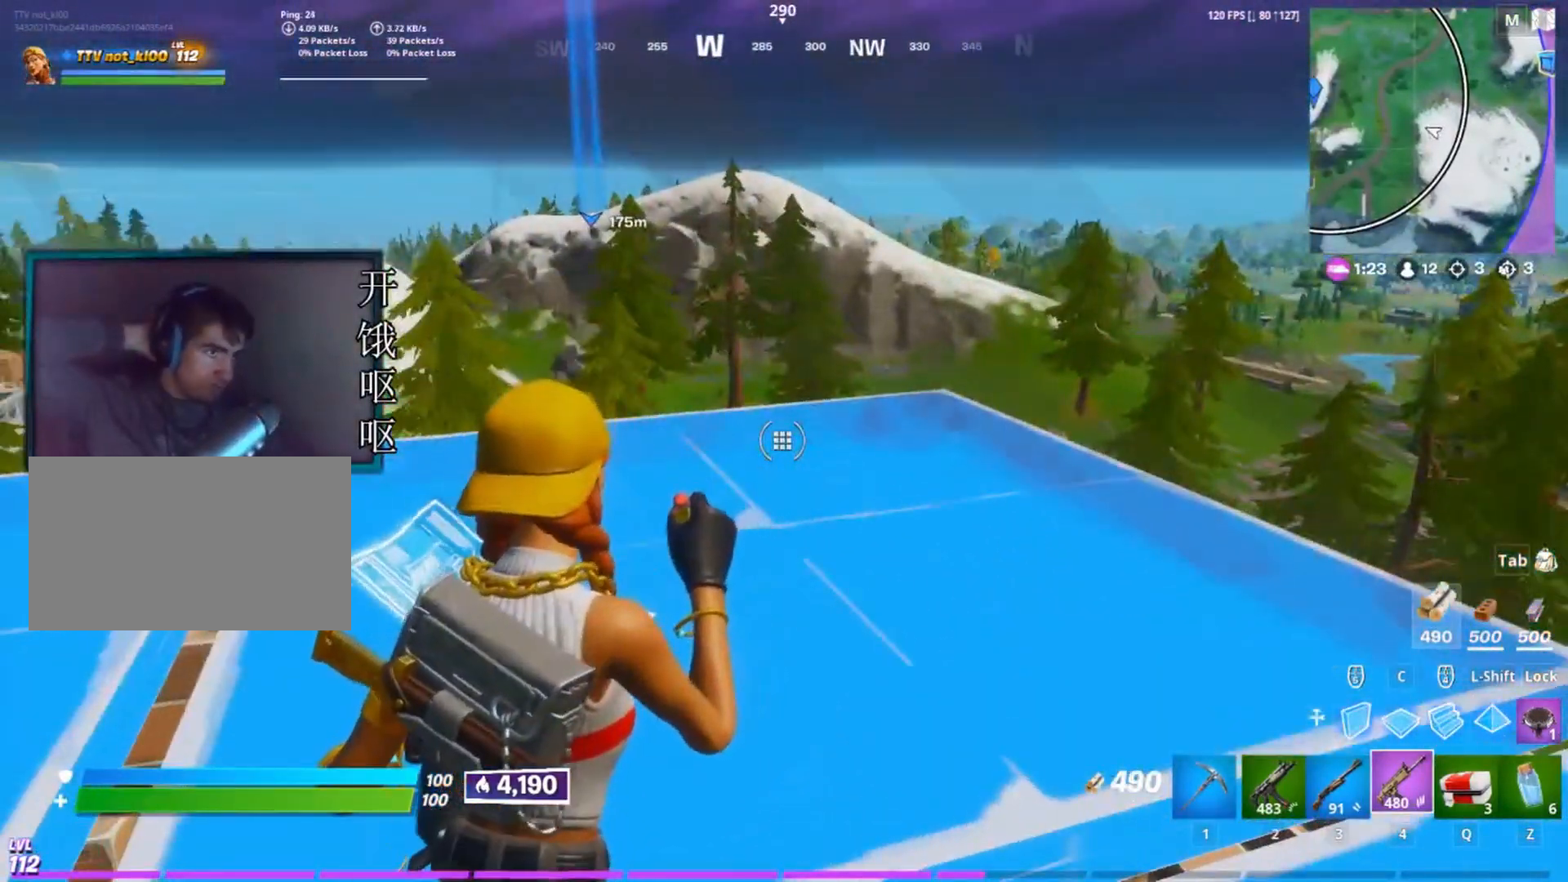
{"keys": [], "mouse": [], "events": []}
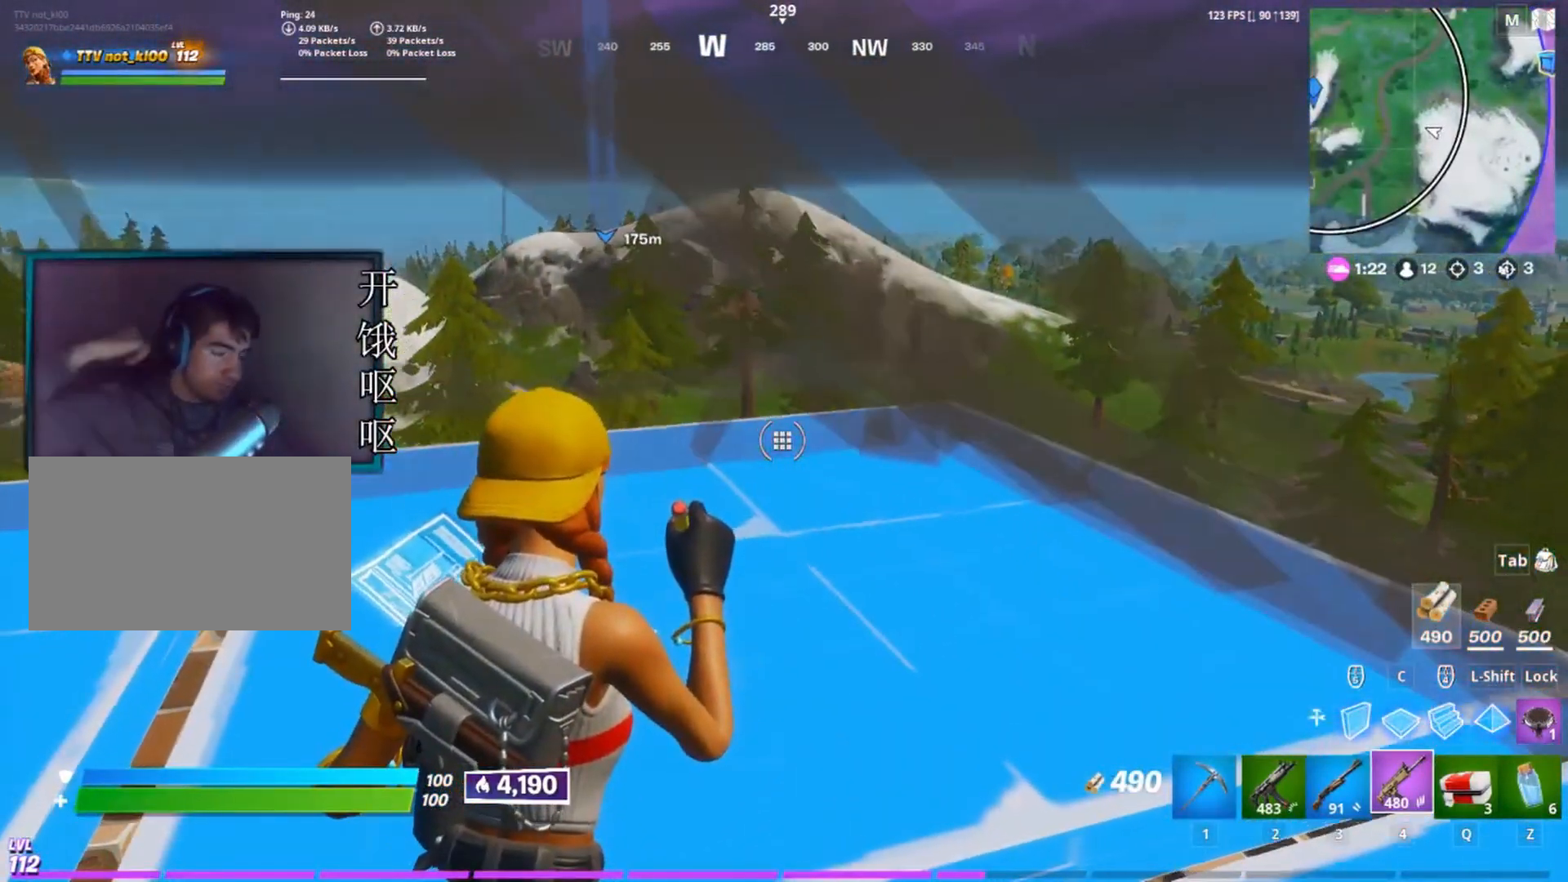
{"keys": [], "mouse": [], "events": []}
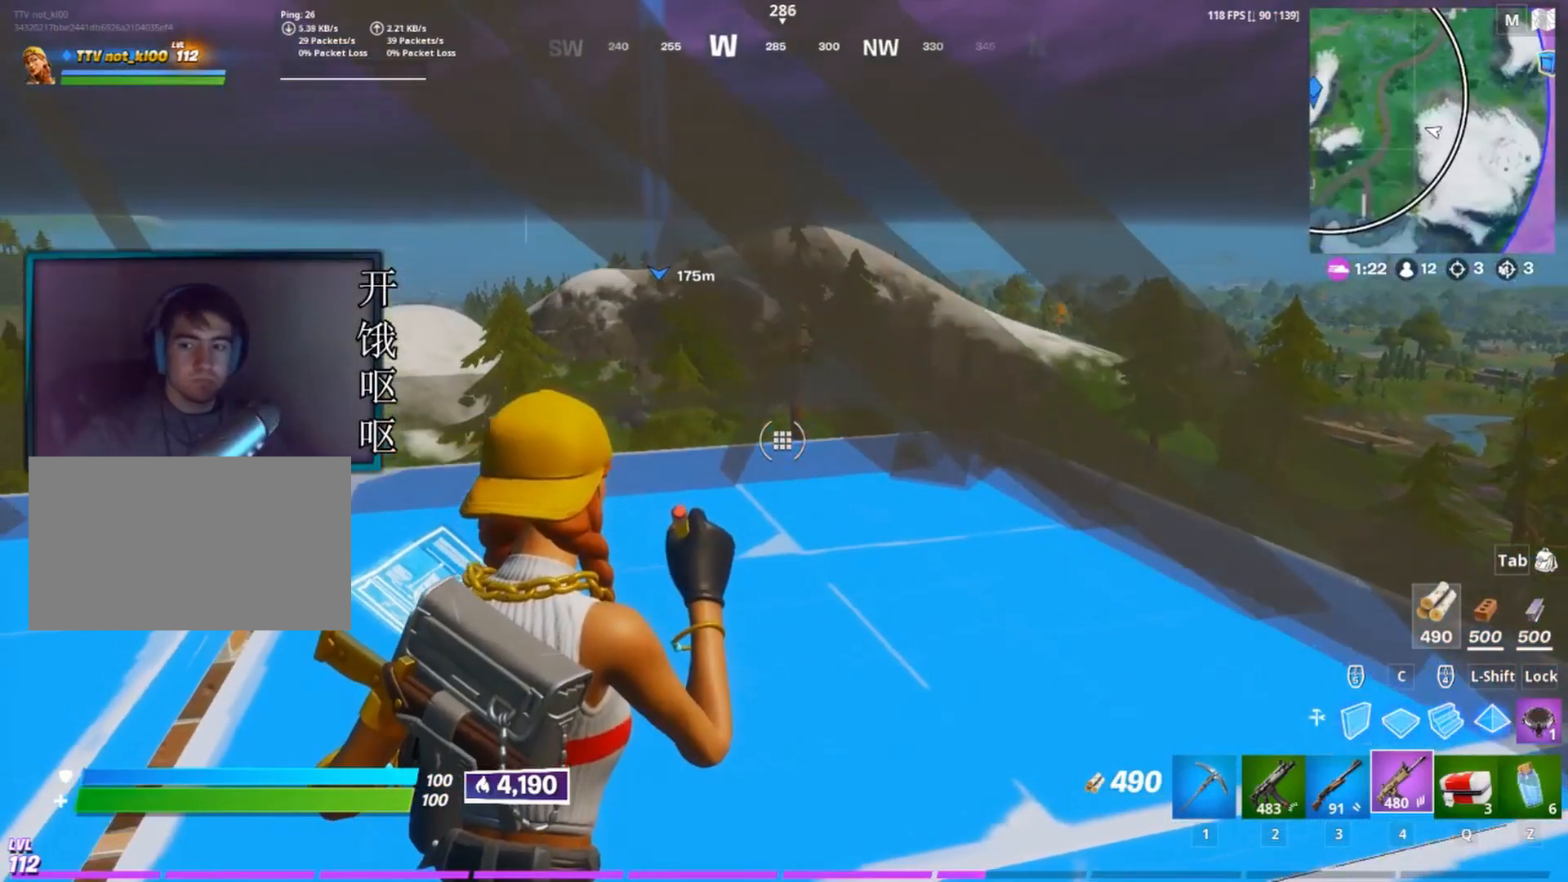
{"keys": [], "mouse": [], "events": []}
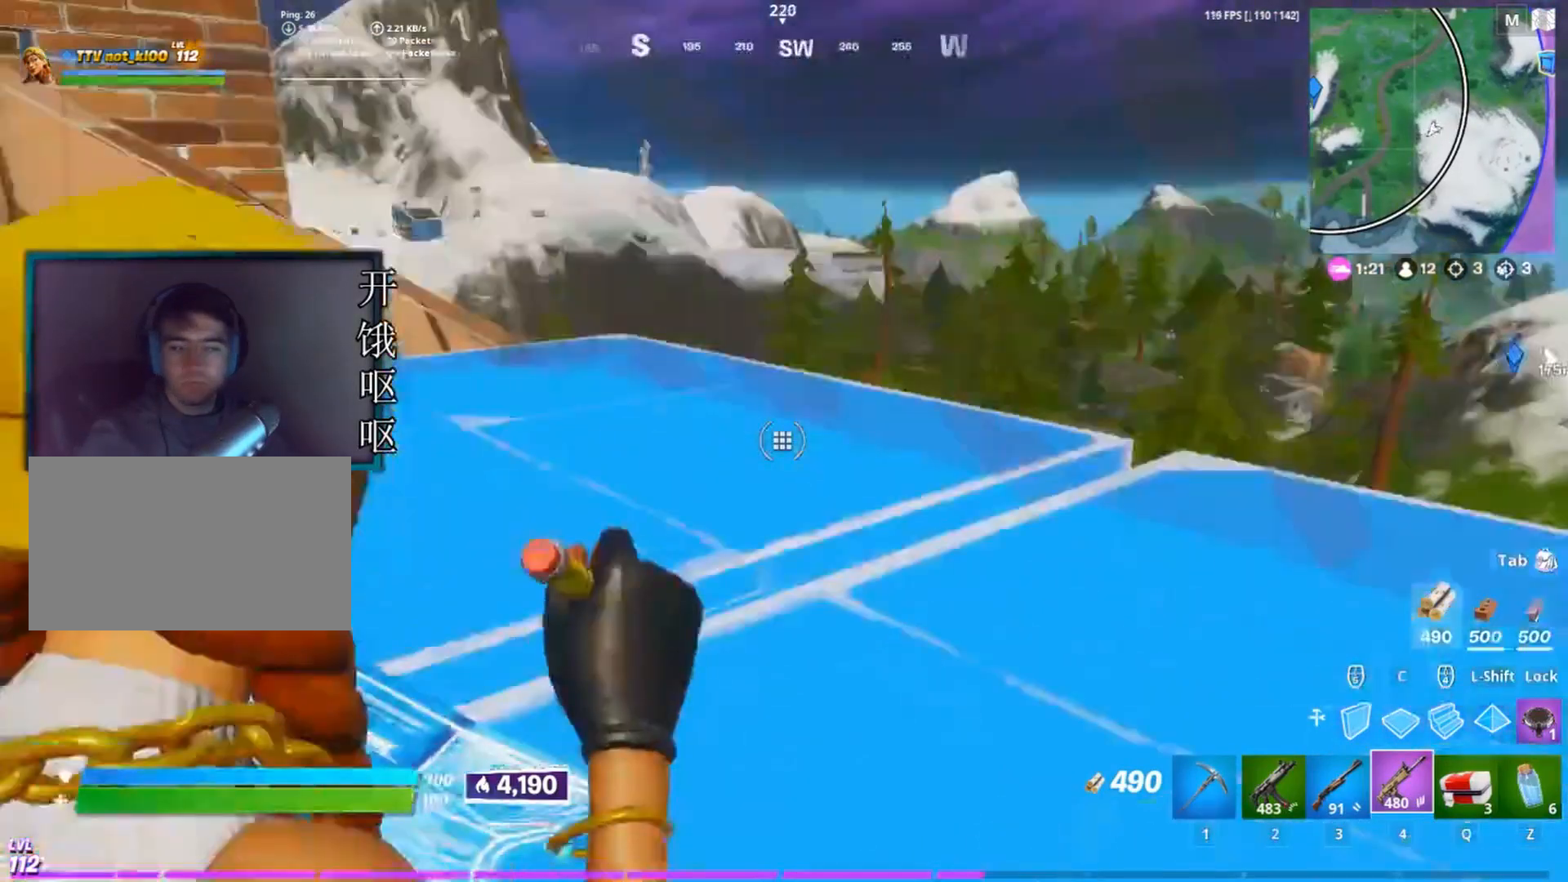
{"keys": [], "mouse": [], "events": []}
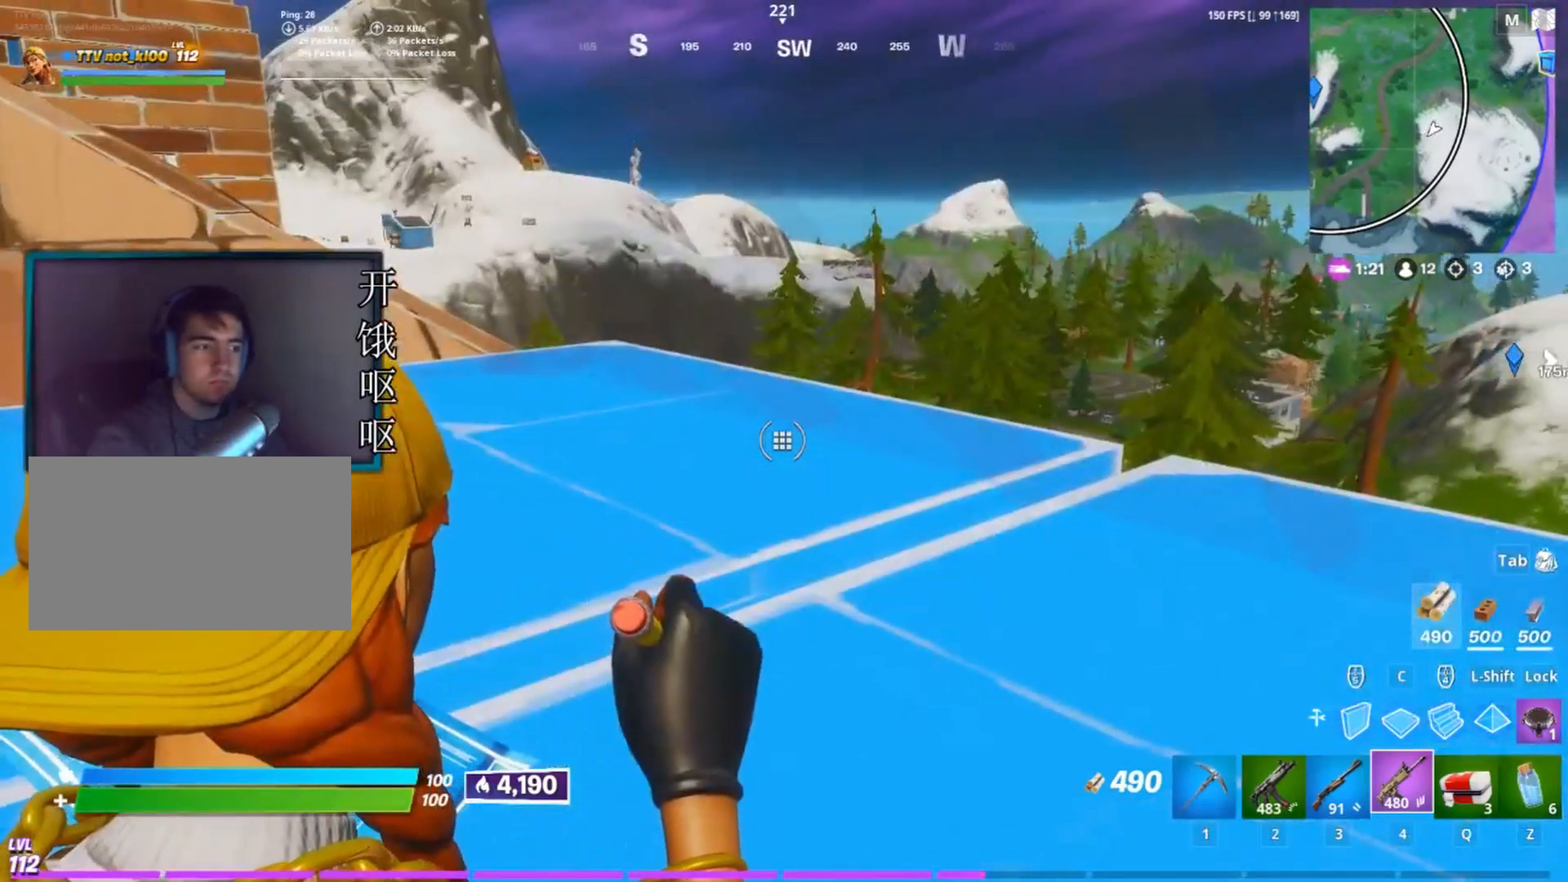
{"keys": ["d"], "mouse": [], "events": [[433, "d", "down"]]}
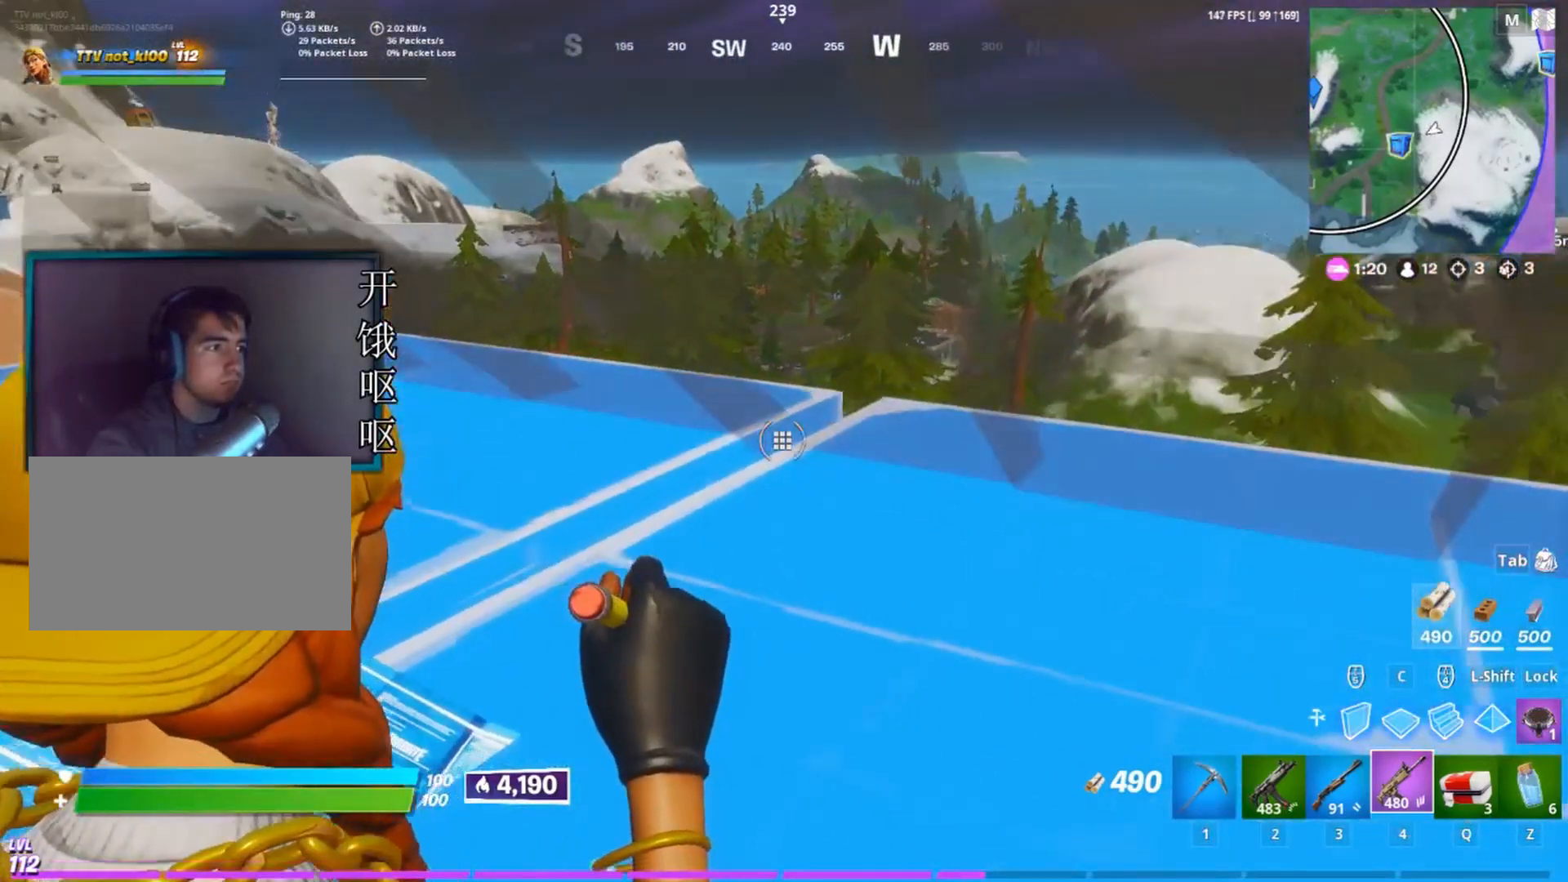
{"keys": [], "mouse": [], "events": [[117, "w", "down"], [167, "d", "up"], [300, "w", "up"]]}
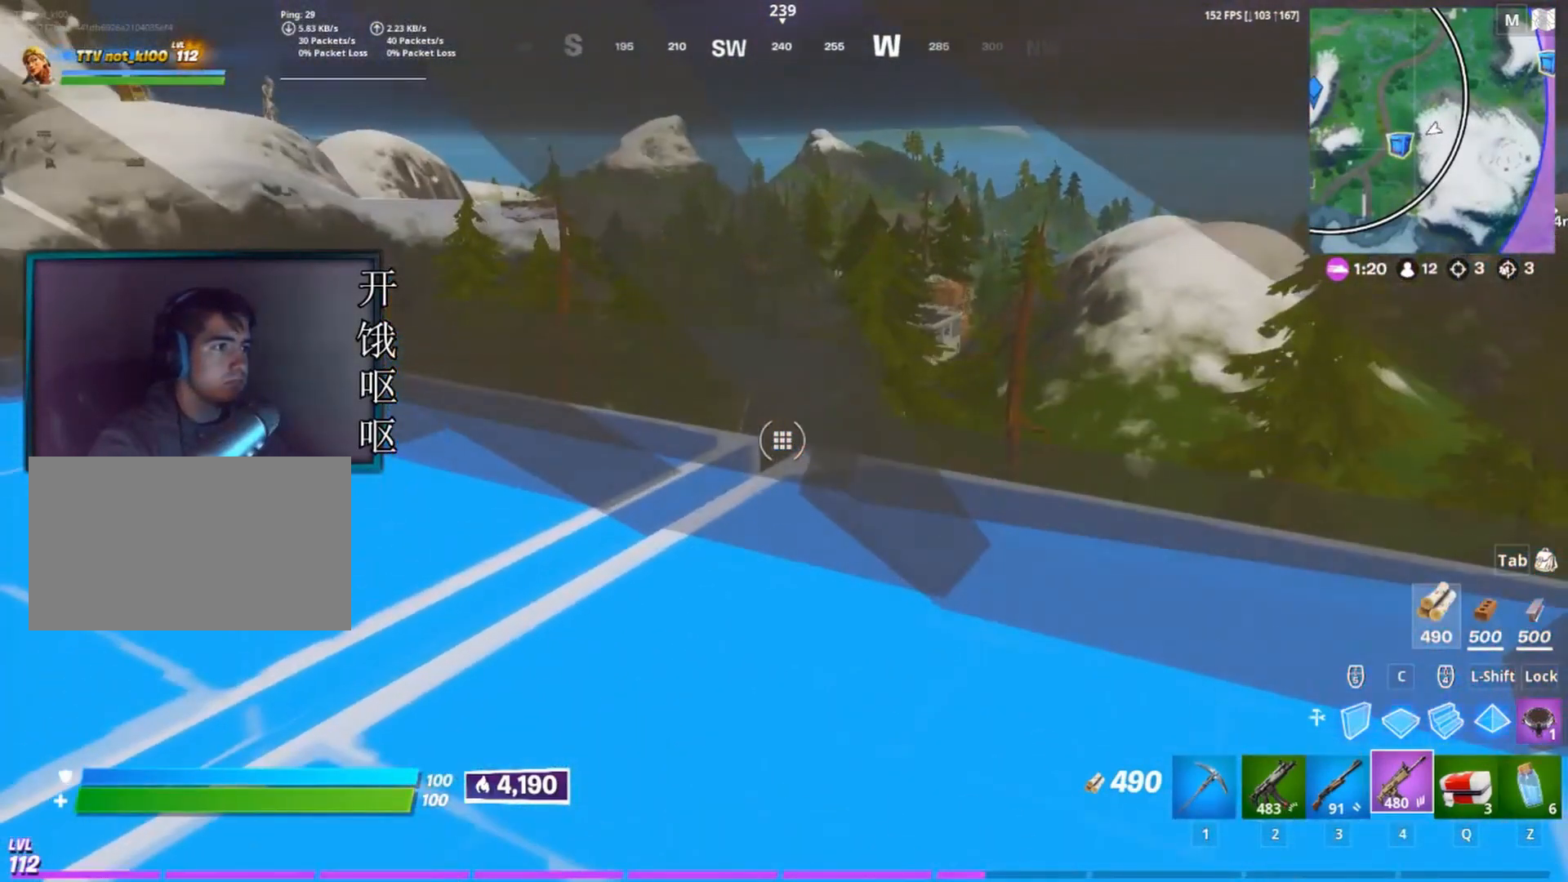
{"keys": ["s"], "mouse": [], "events": [[367, "s", "down"]]}
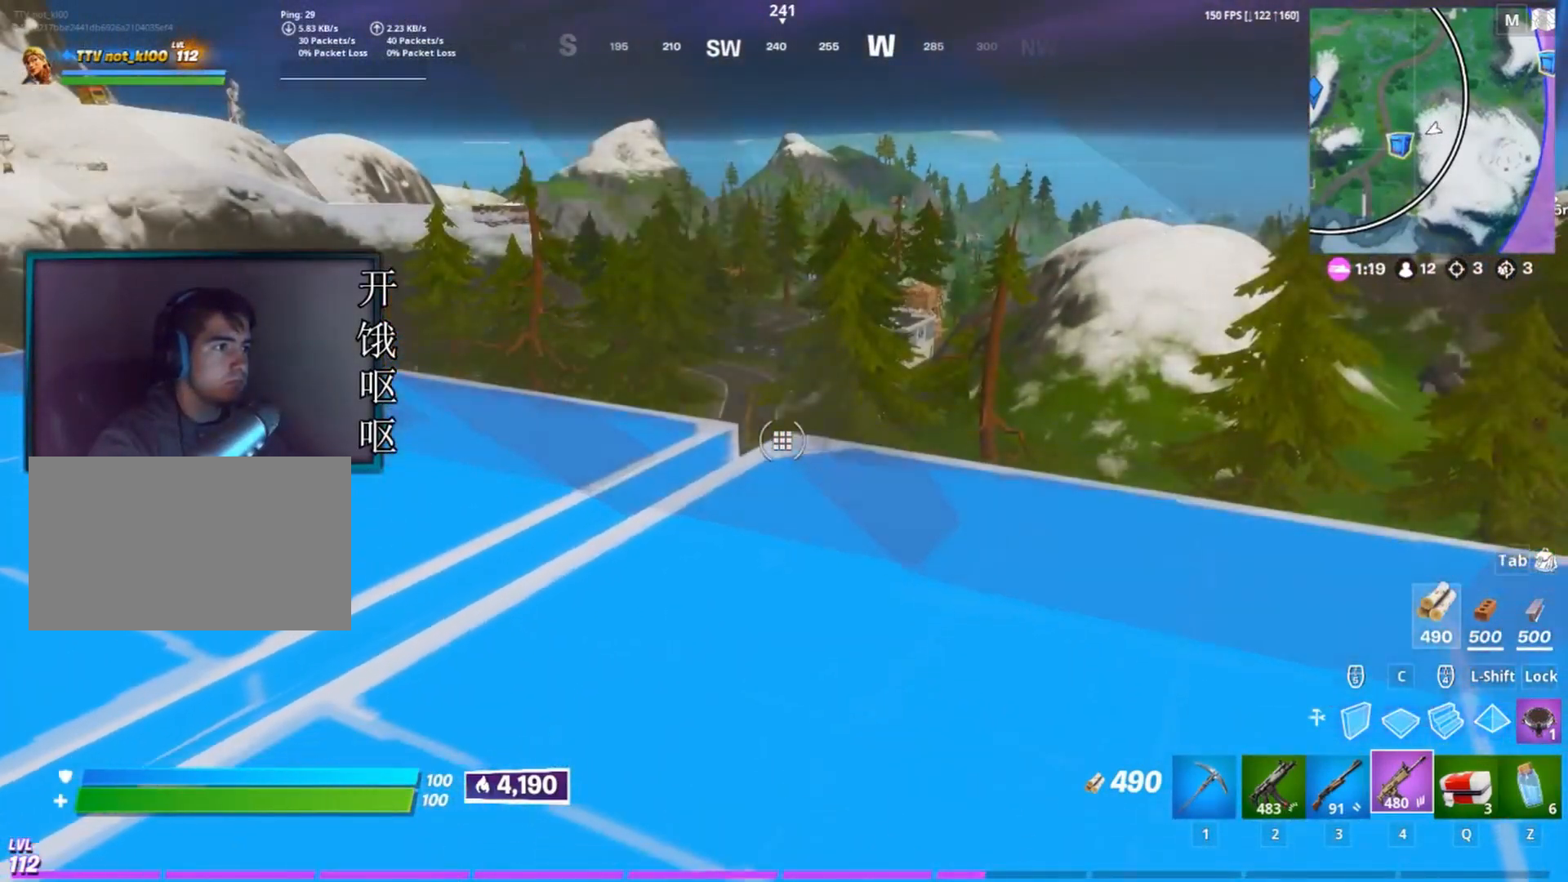
{"keys": ["a"], "mouse": [], "events": [[17, "s", "up"], [433, "a", "down"]]}
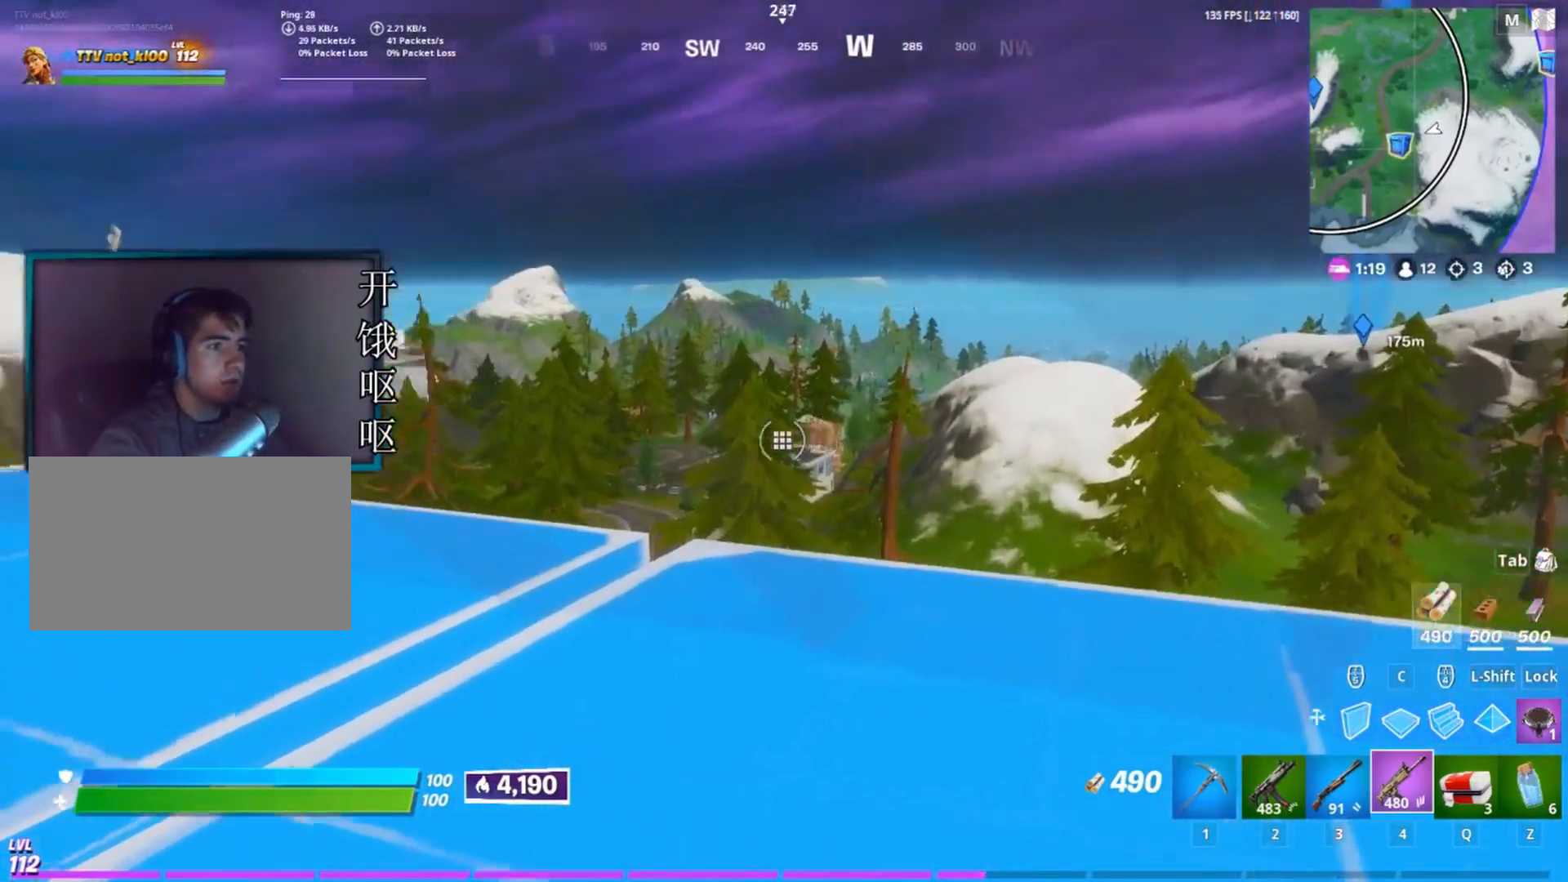
{"keys": [], "mouse": [], "events": [[67, "a", "up"], [350, "a", "down"], [500, "a", "up"]]}